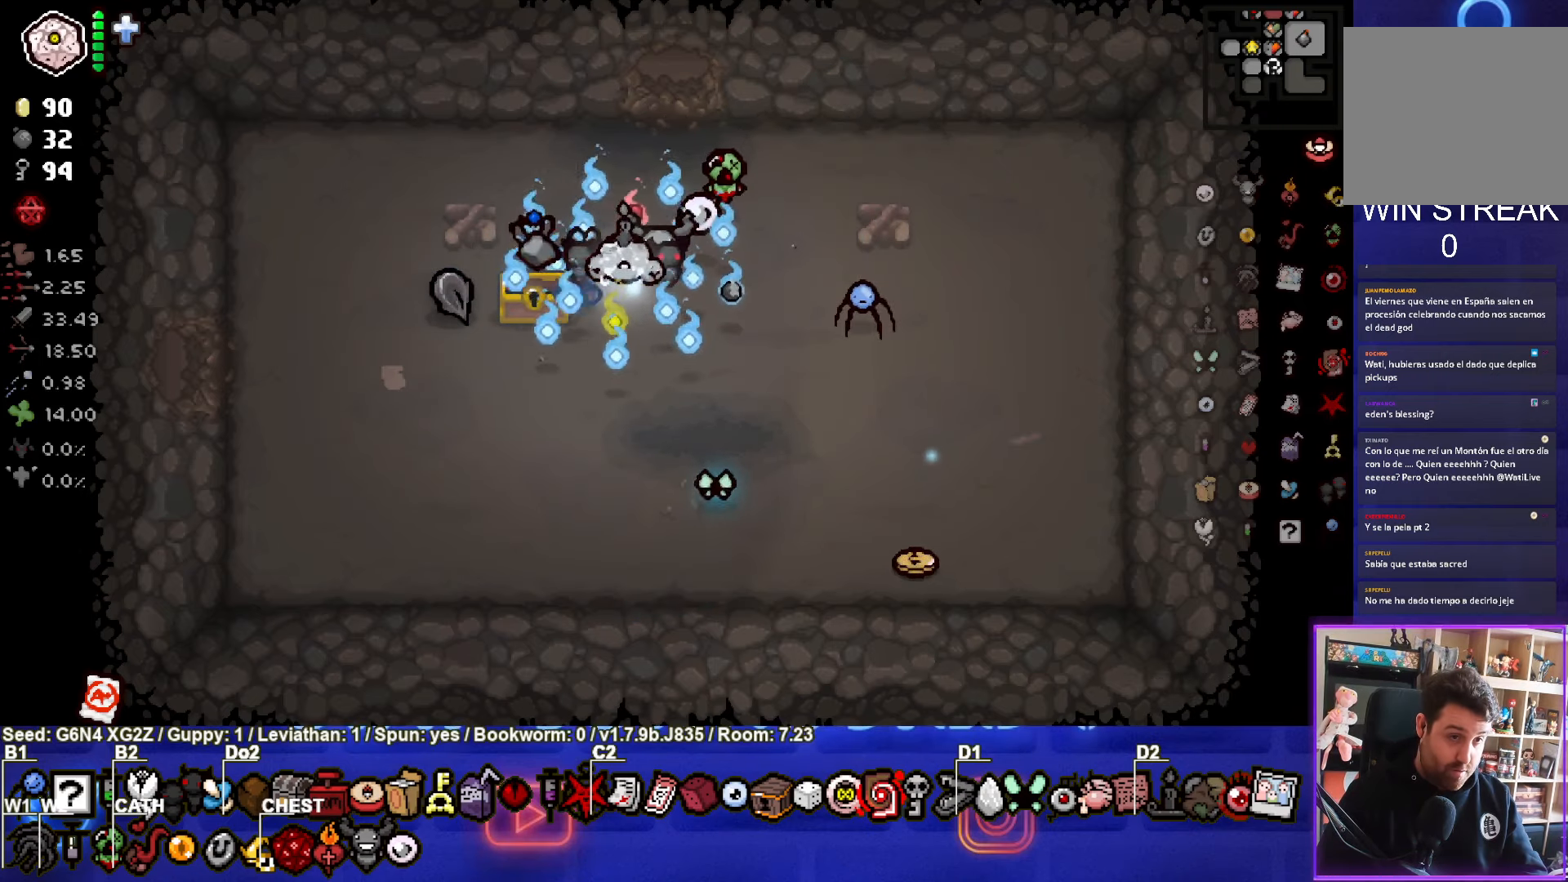
Gameplay with a controller (PlayStation layout); each line is a JSON object with the inputs held at the frame after it. "events" lists button and stick changes between this image and that frame as [ms after this image, input, new state], when the widget could be followed in between. Not read: right_stick.
{"buttons": [], "left_stick": "center", "events": []}
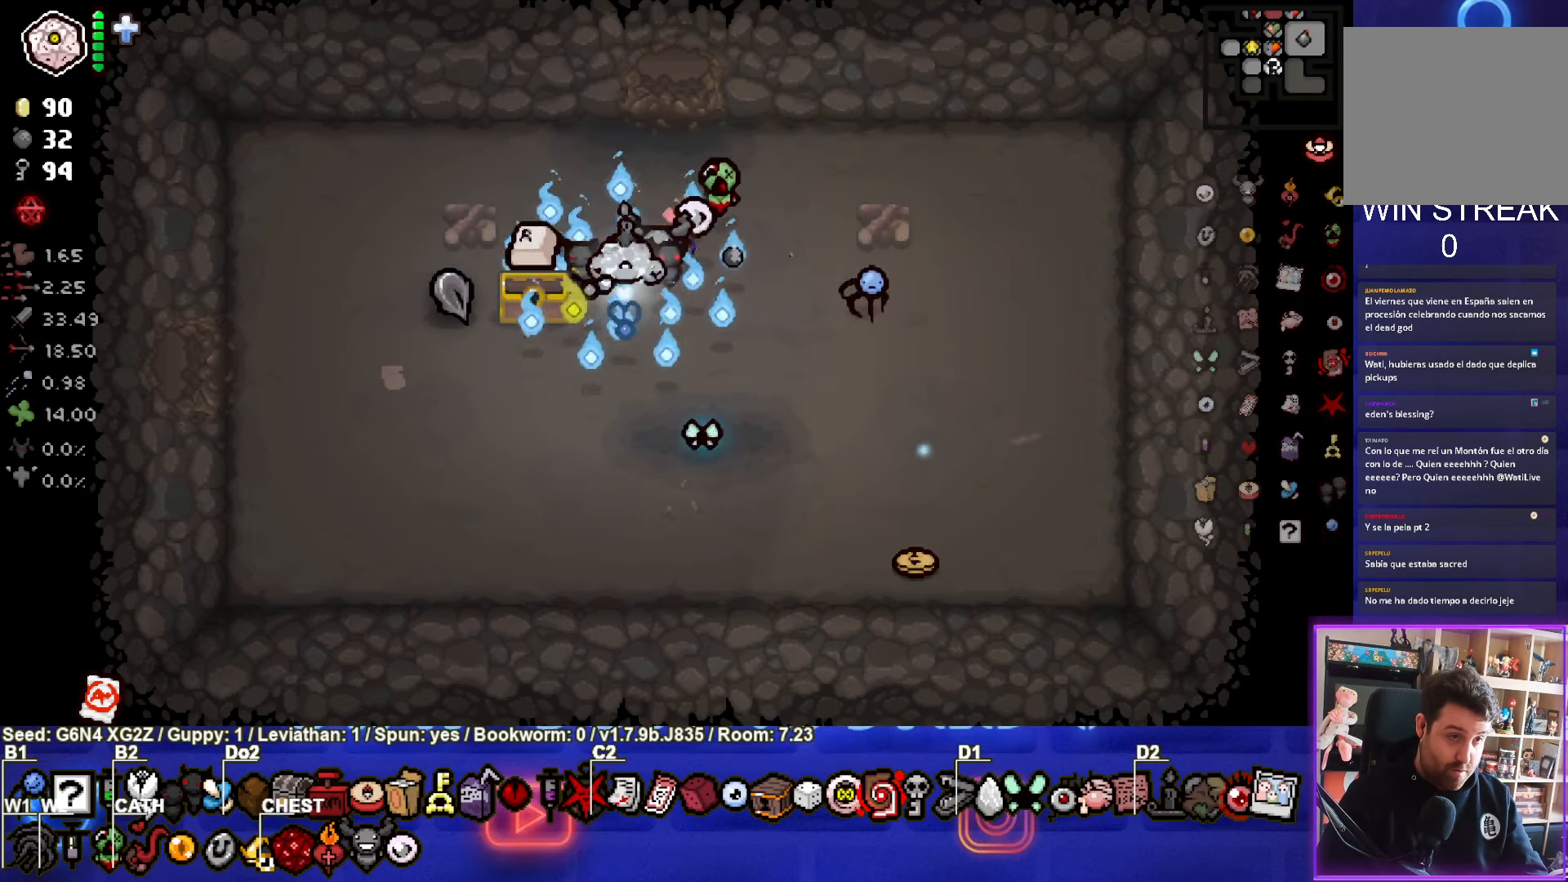
{"buttons": ["R2"], "left_stick": "center", "events": [[467, "R2", "down"]]}
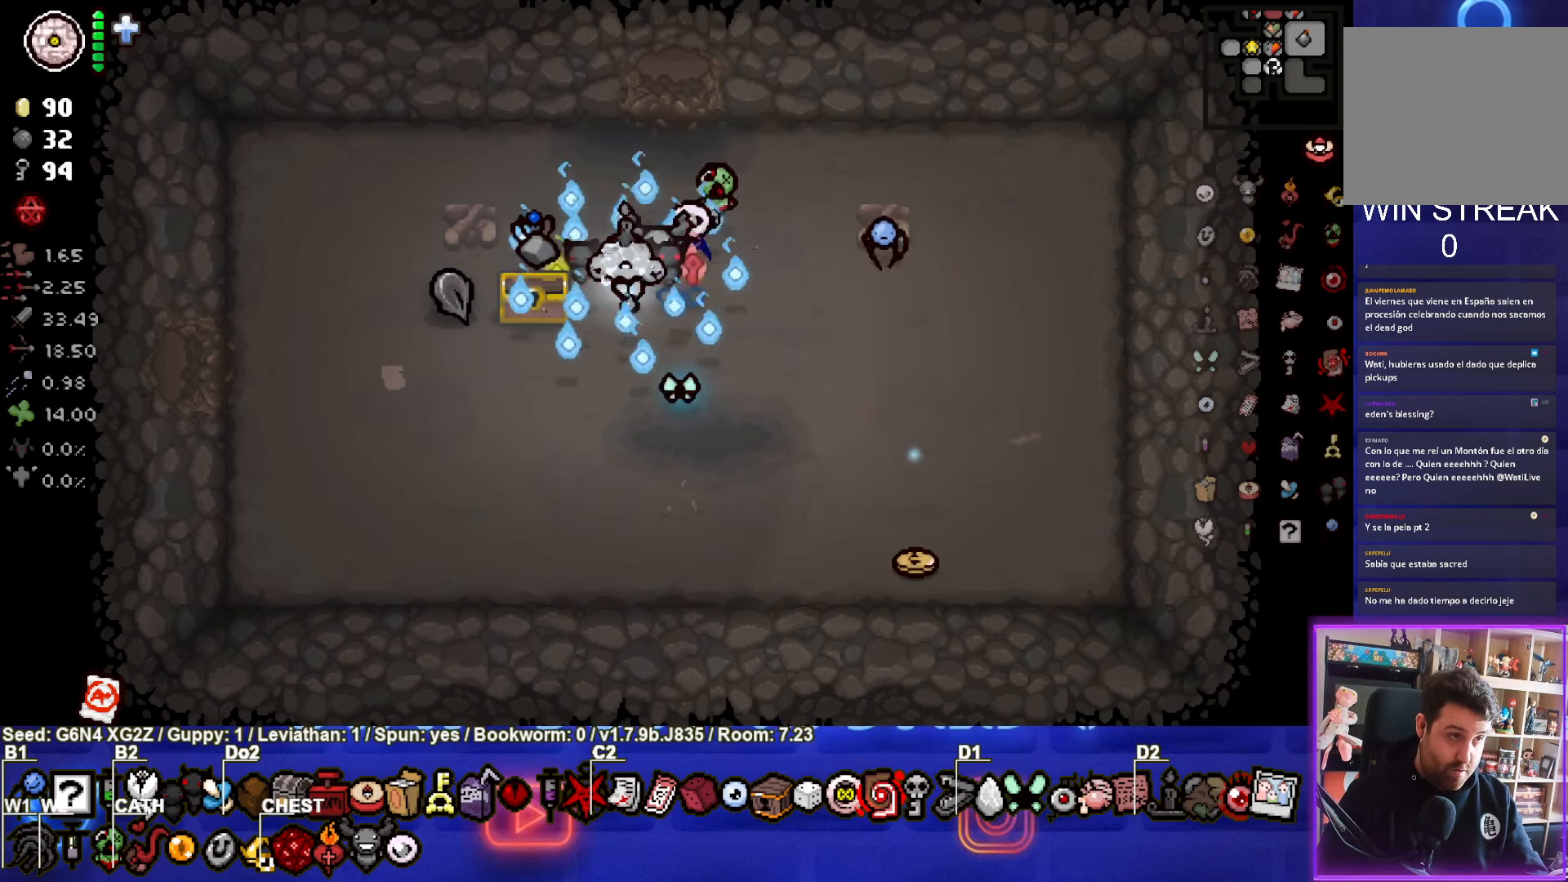
{"buttons": ["R2"], "left_stick": "center", "events": [[117, "R2", "up"], [184, "R2", "down"], [317, "R2", "up"], [384, "R2", "down"]]}
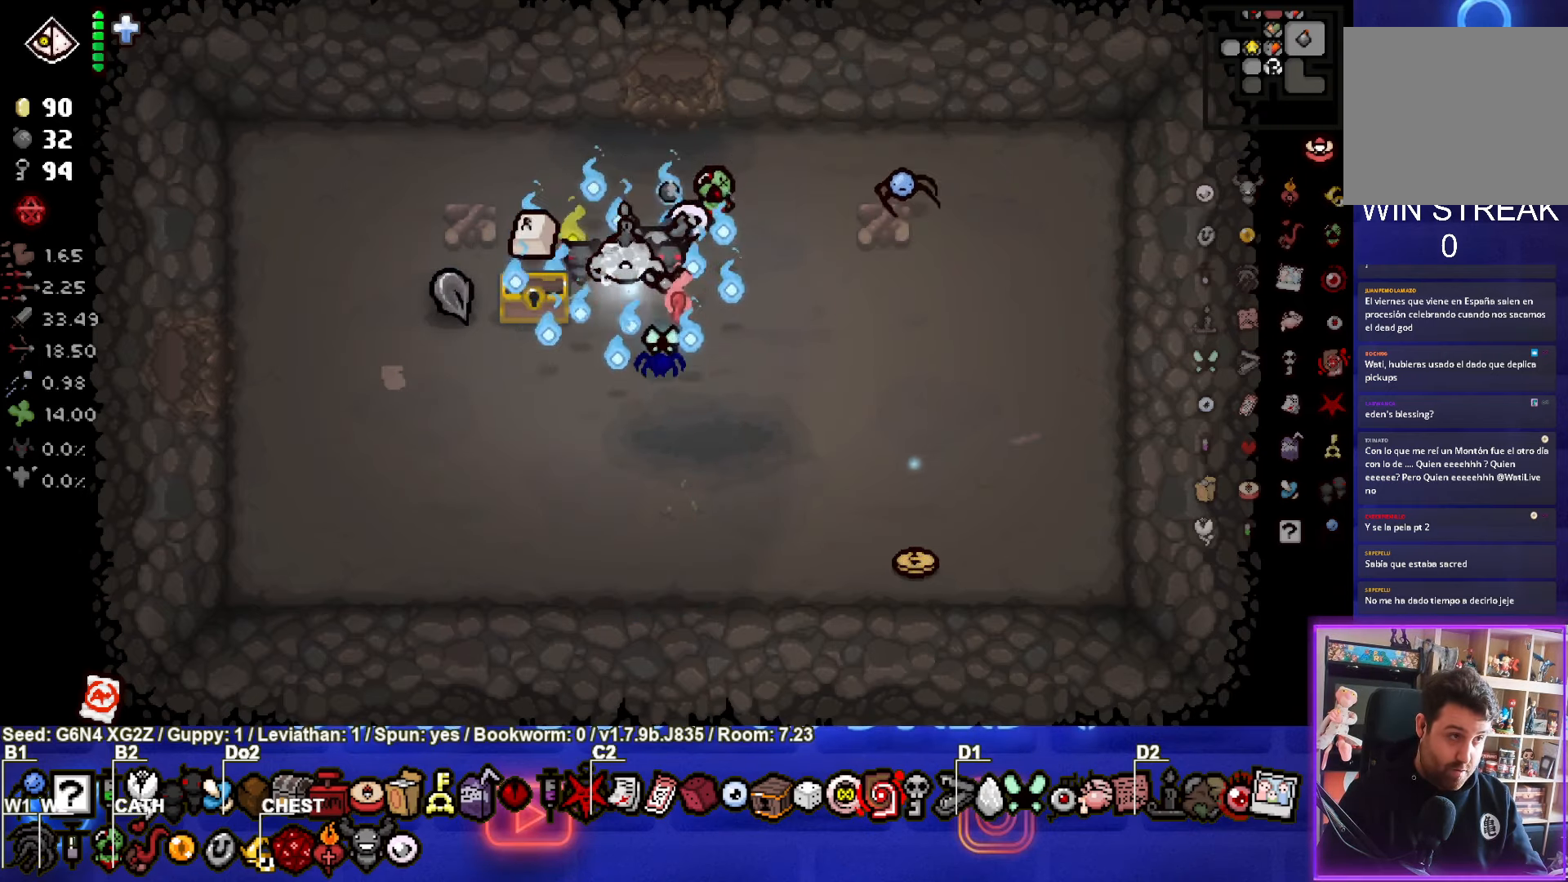
{"buttons": [], "left_stick": "center", "events": [[17, "R2", "up"], [84, "R2", "down"], [200, "R2", "up"]]}
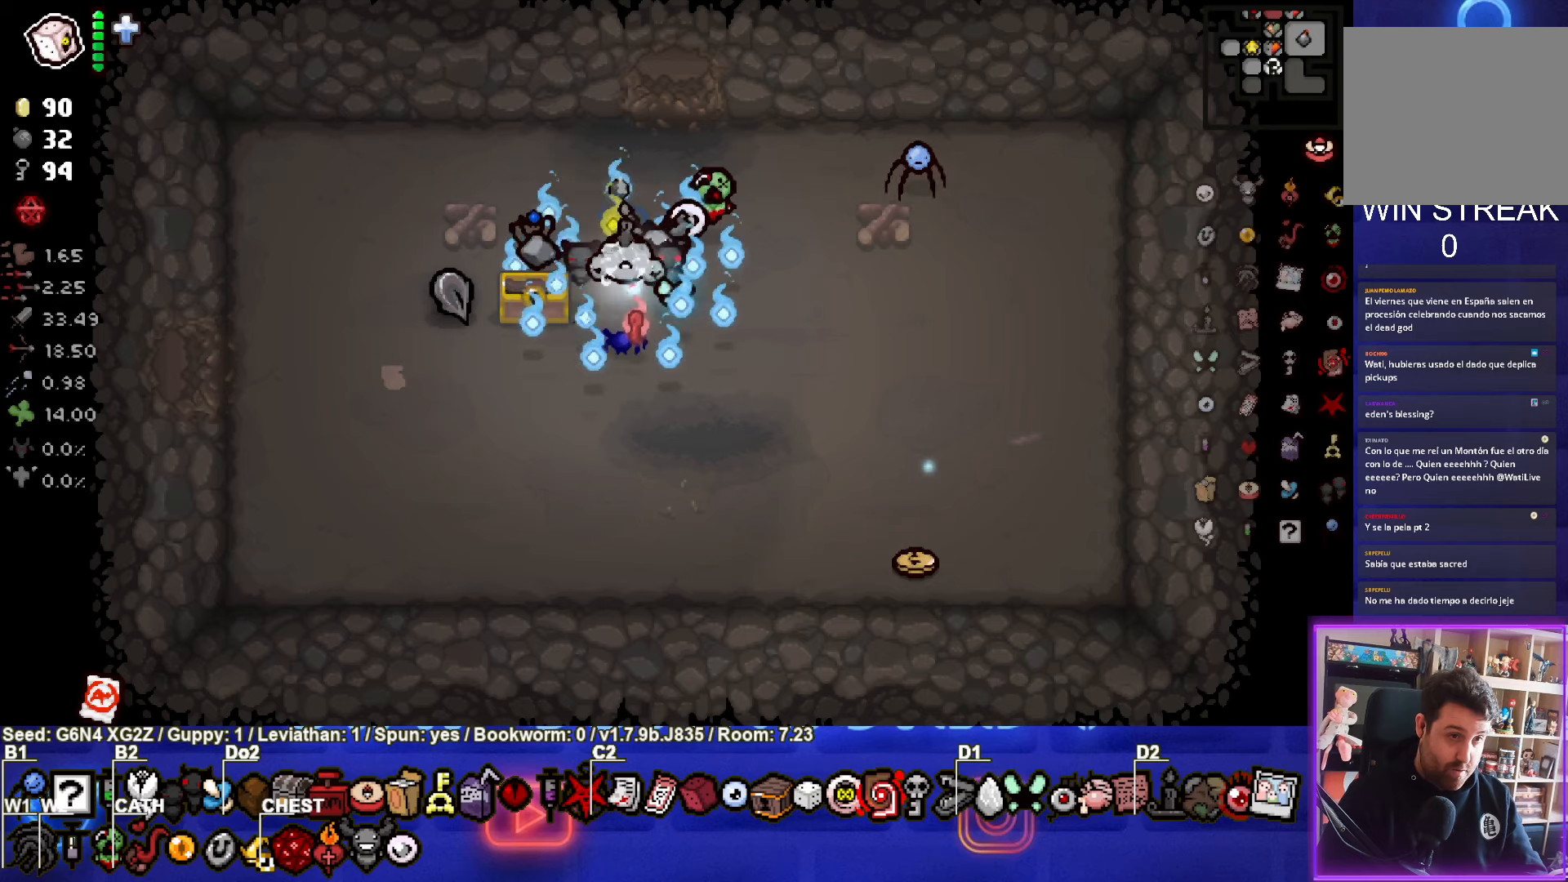
{"buttons": [], "left_stick": "center", "events": []}
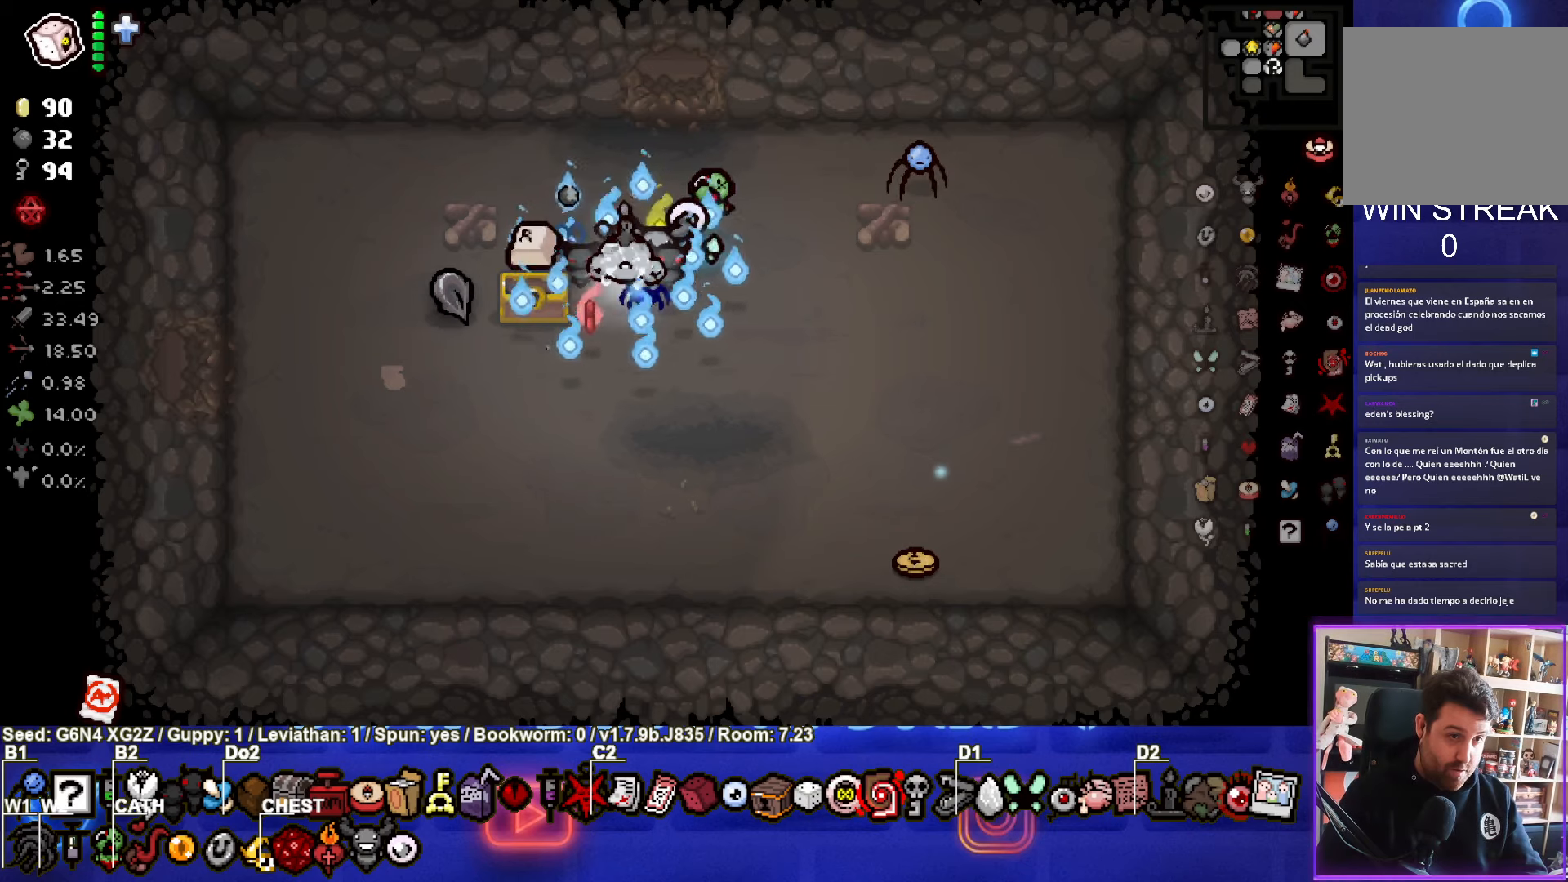
{"buttons": [], "left_stick": "center", "events": []}
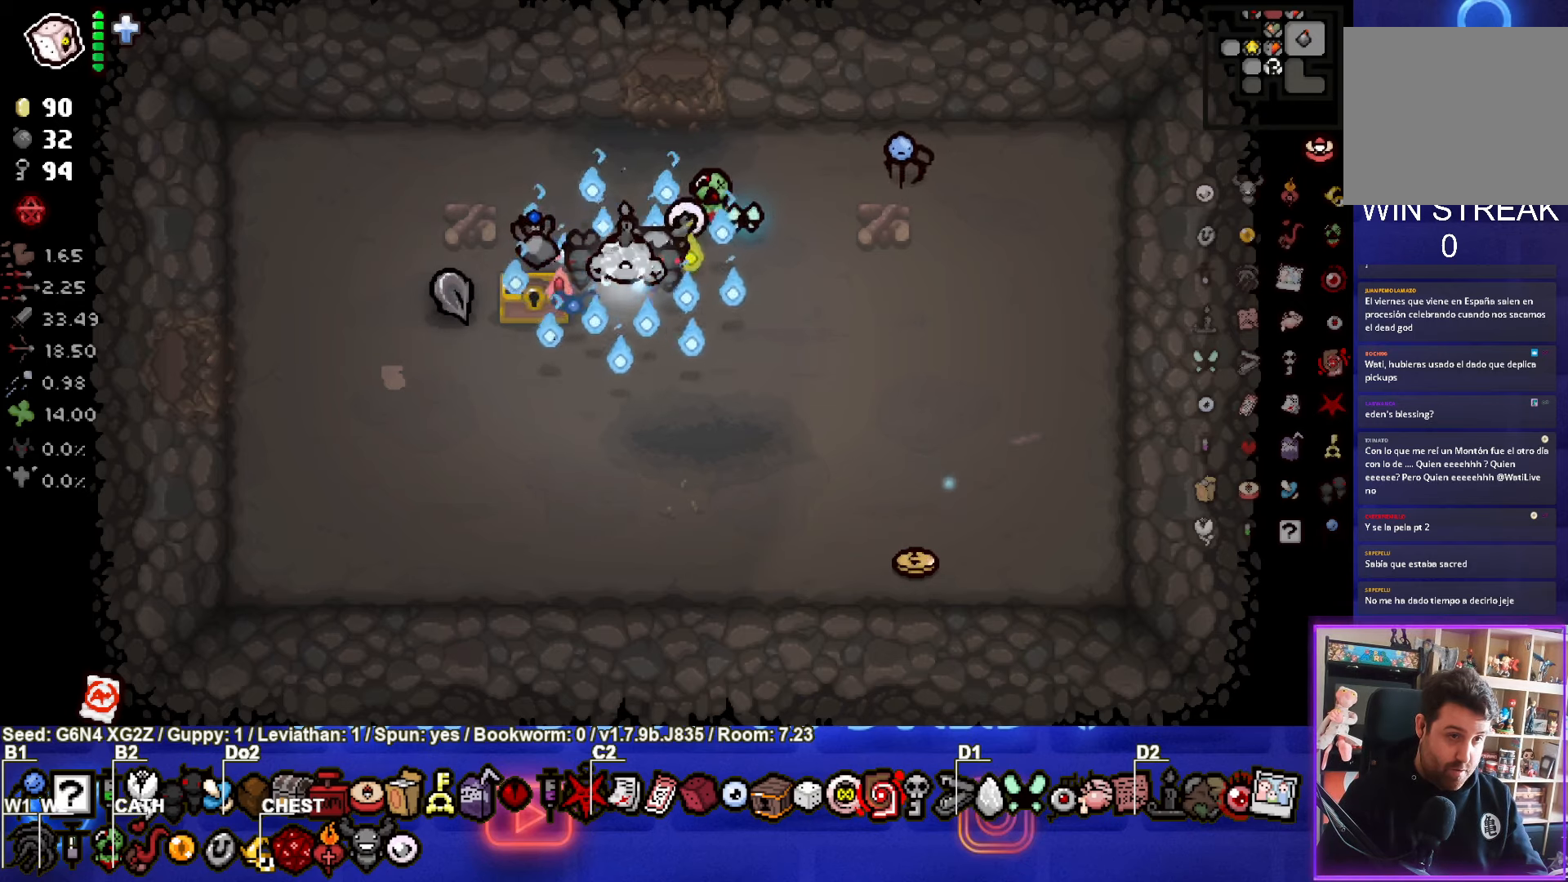
{"buttons": [], "left_stick": "center", "events": []}
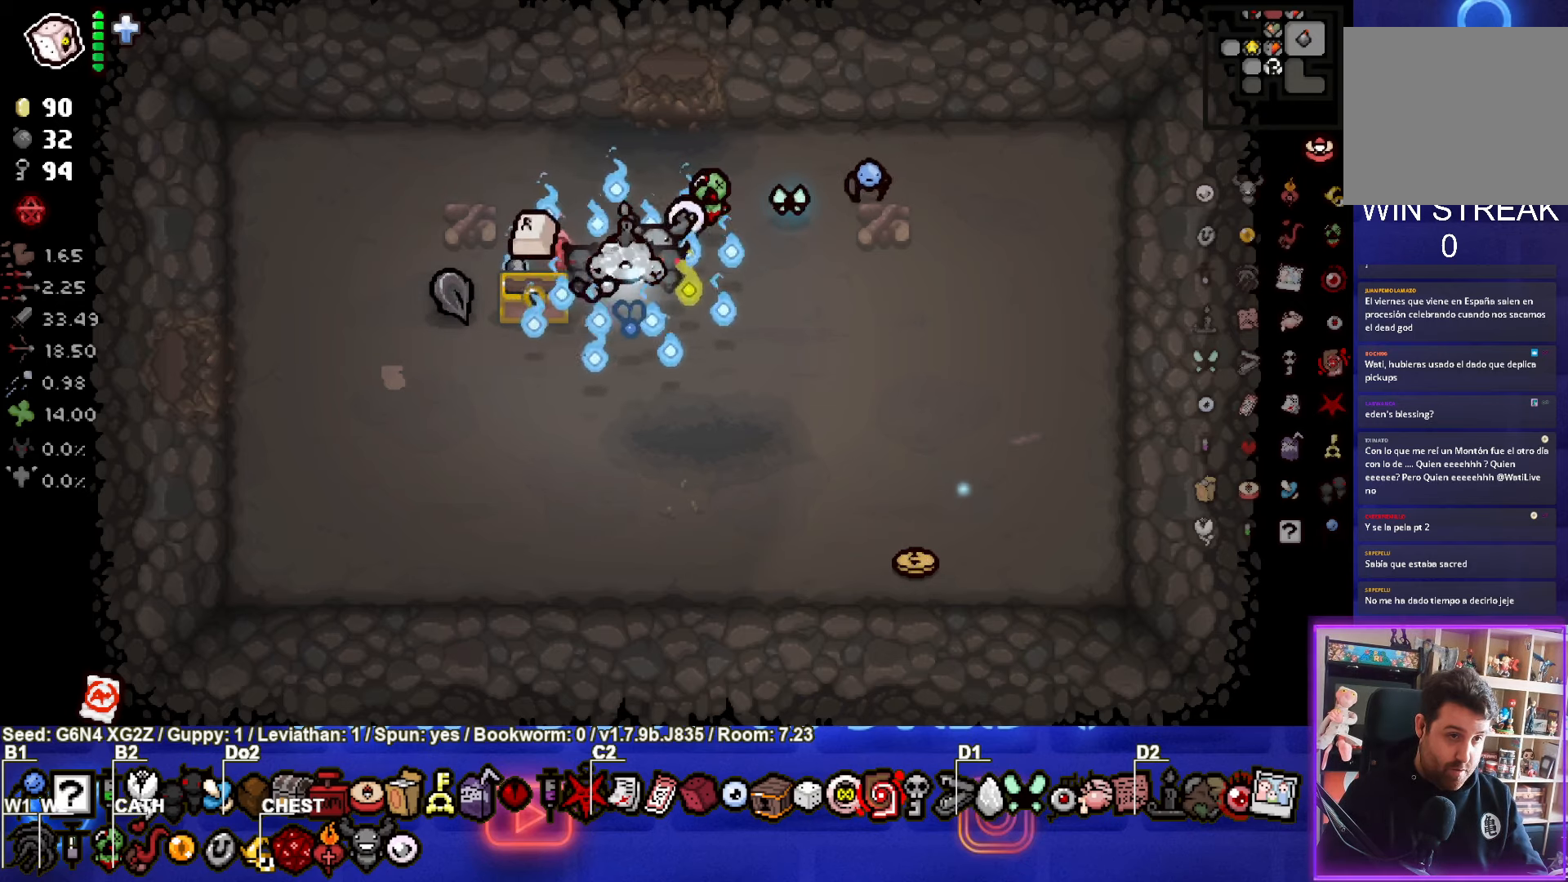
{"buttons": [], "left_stick": "center", "events": [[333, "L2", "down"], [483, "L2", "up"]]}
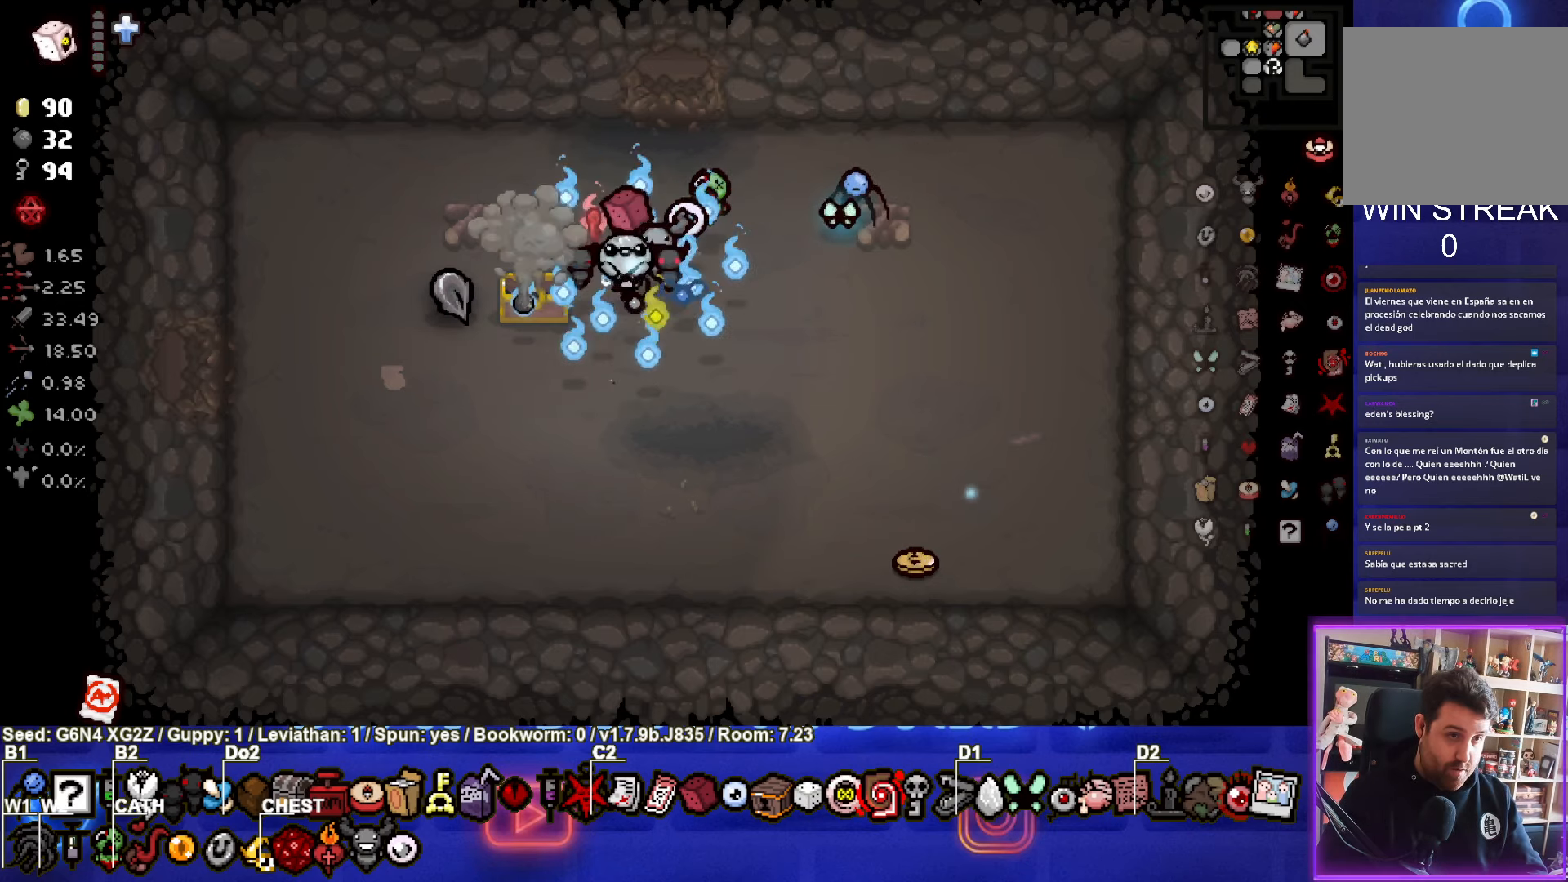
{"buttons": [], "left_stick": "center", "events": []}
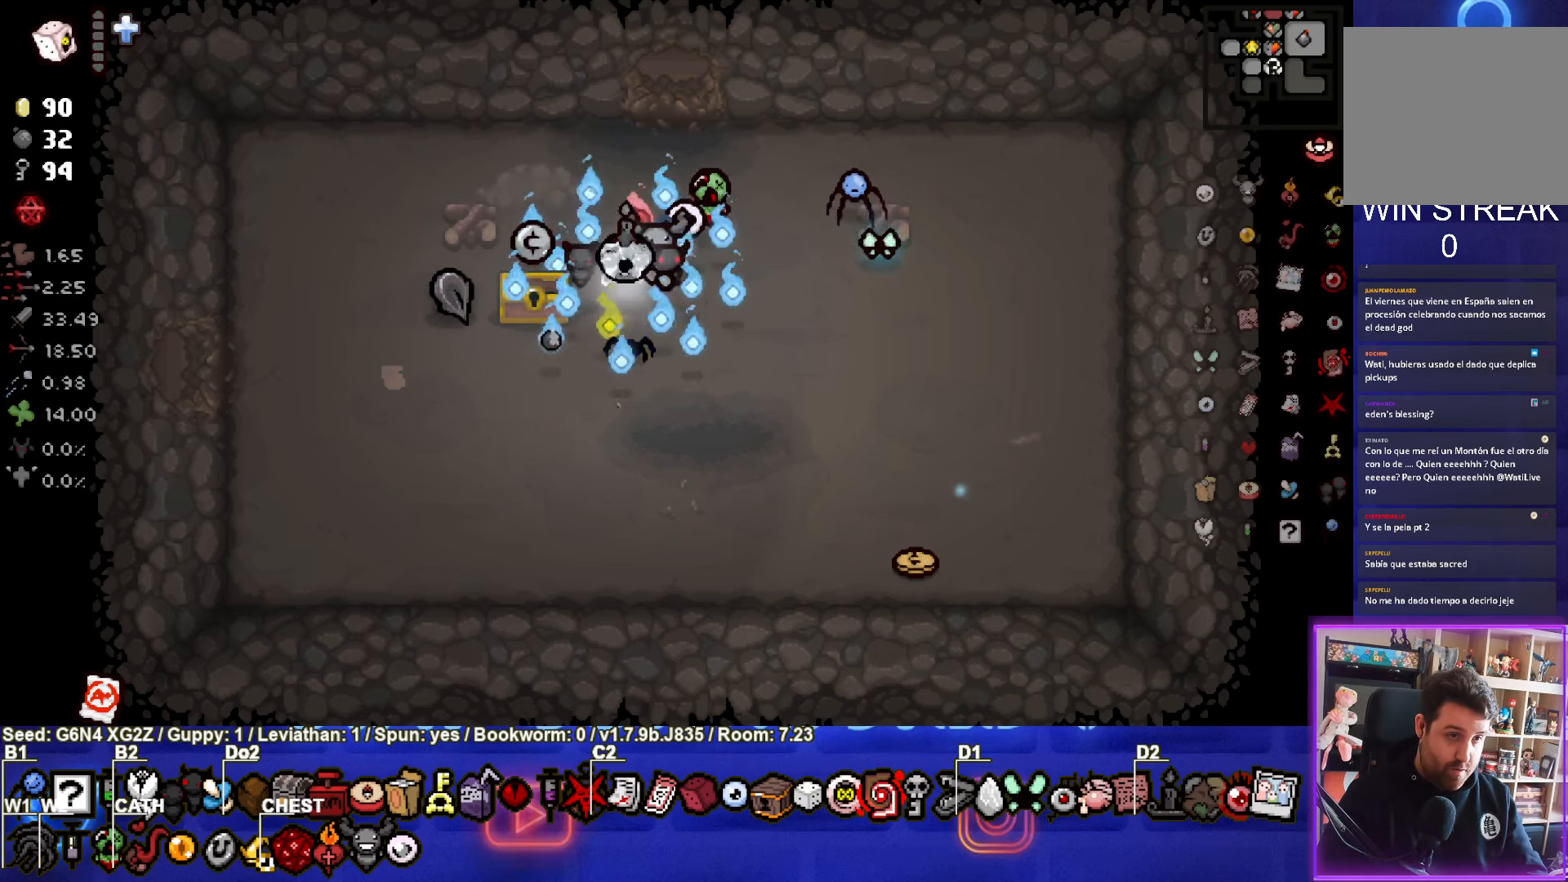
{"buttons": [], "left_stick": "center", "events": []}
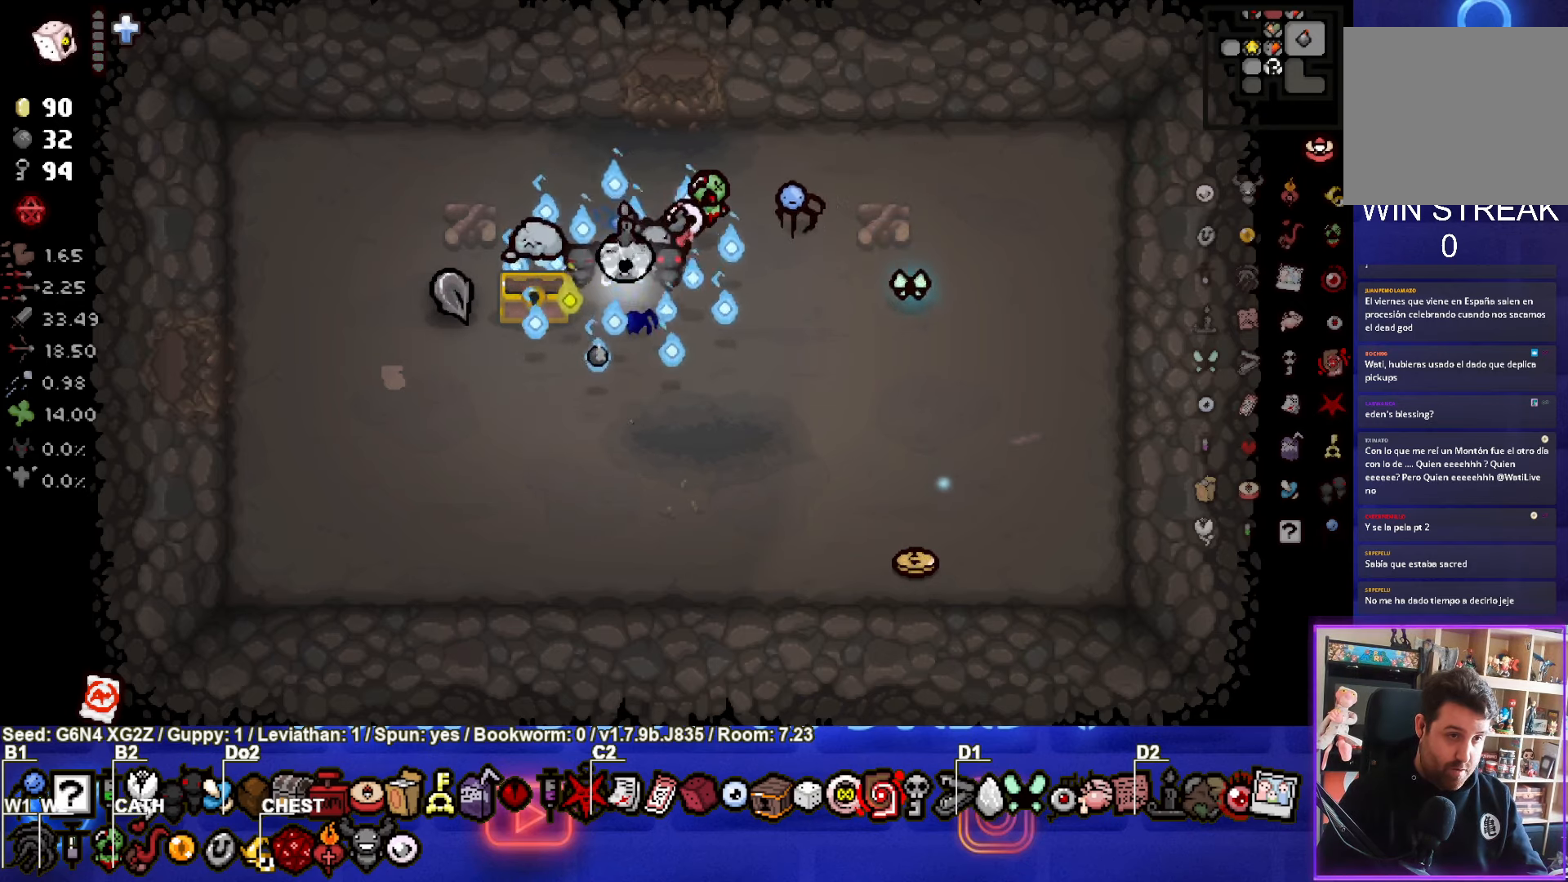
{"buttons": [], "left_stick": "up-left", "events": [[350, "left_stick", "up-left"]]}
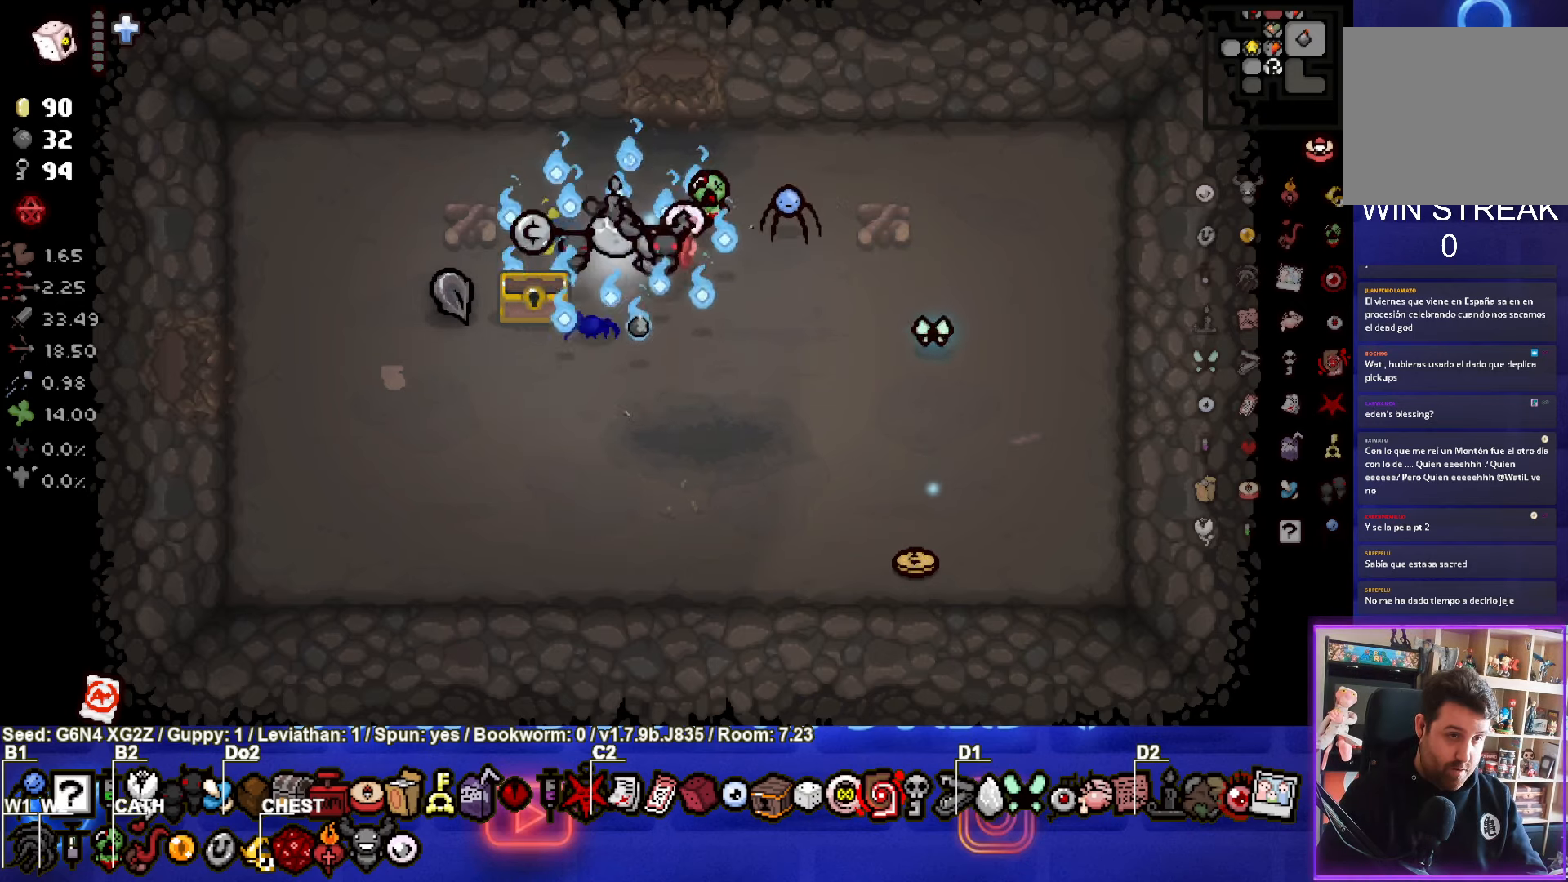
{"buttons": [], "left_stick": "down-left", "events": [[383, "left_stick", "down-left"]]}
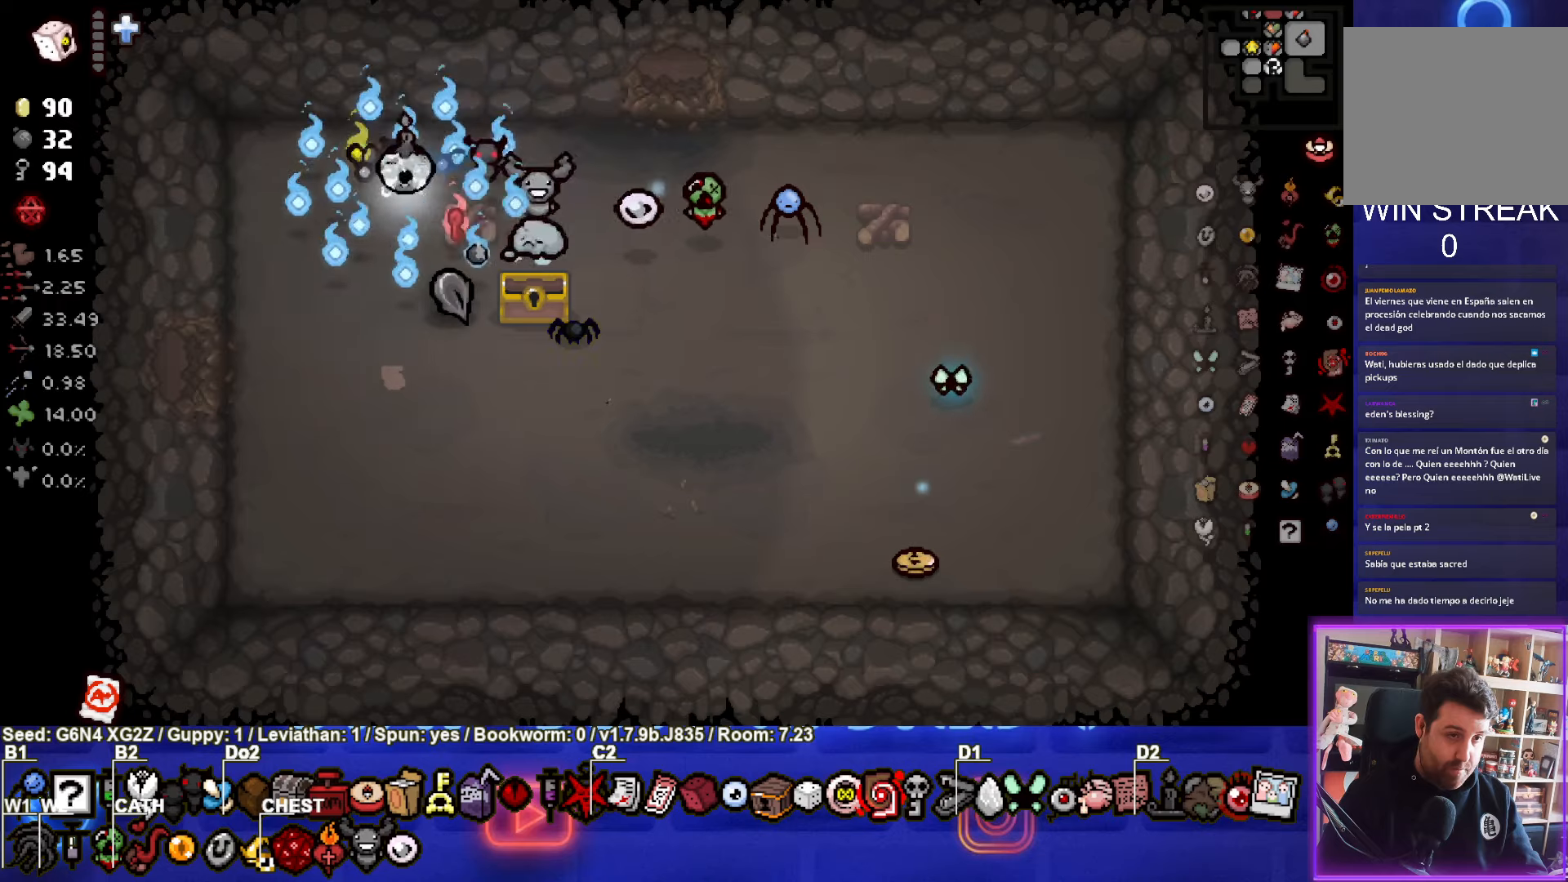
{"buttons": [], "left_stick": "left", "events": [[433, "left_stick", "left"]]}
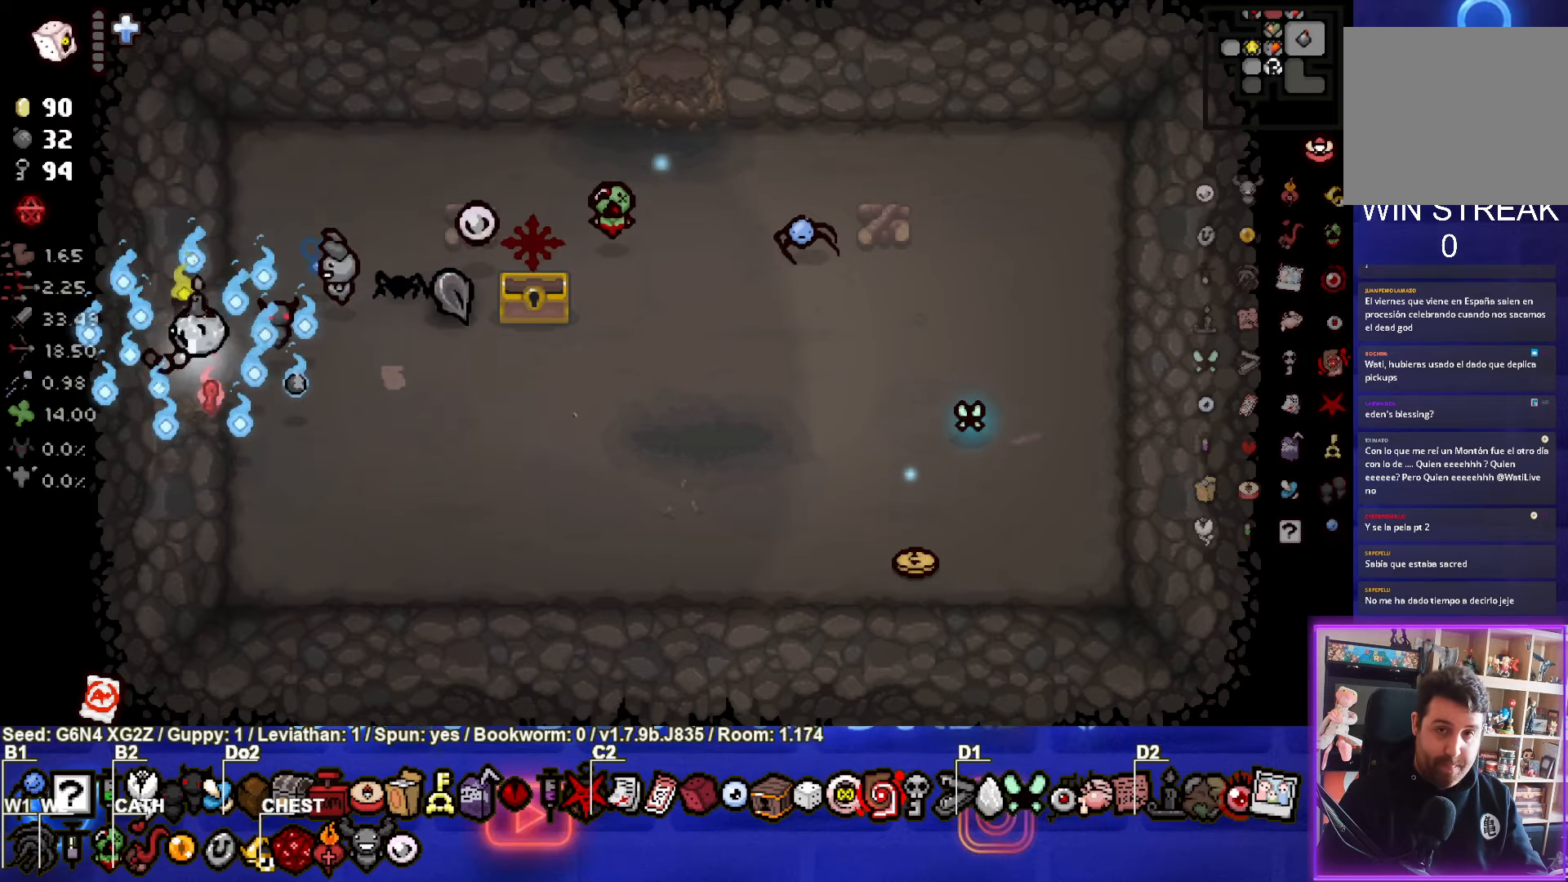
{"buttons": [], "left_stick": "center", "events": [[83, "left_stick", "center"]]}
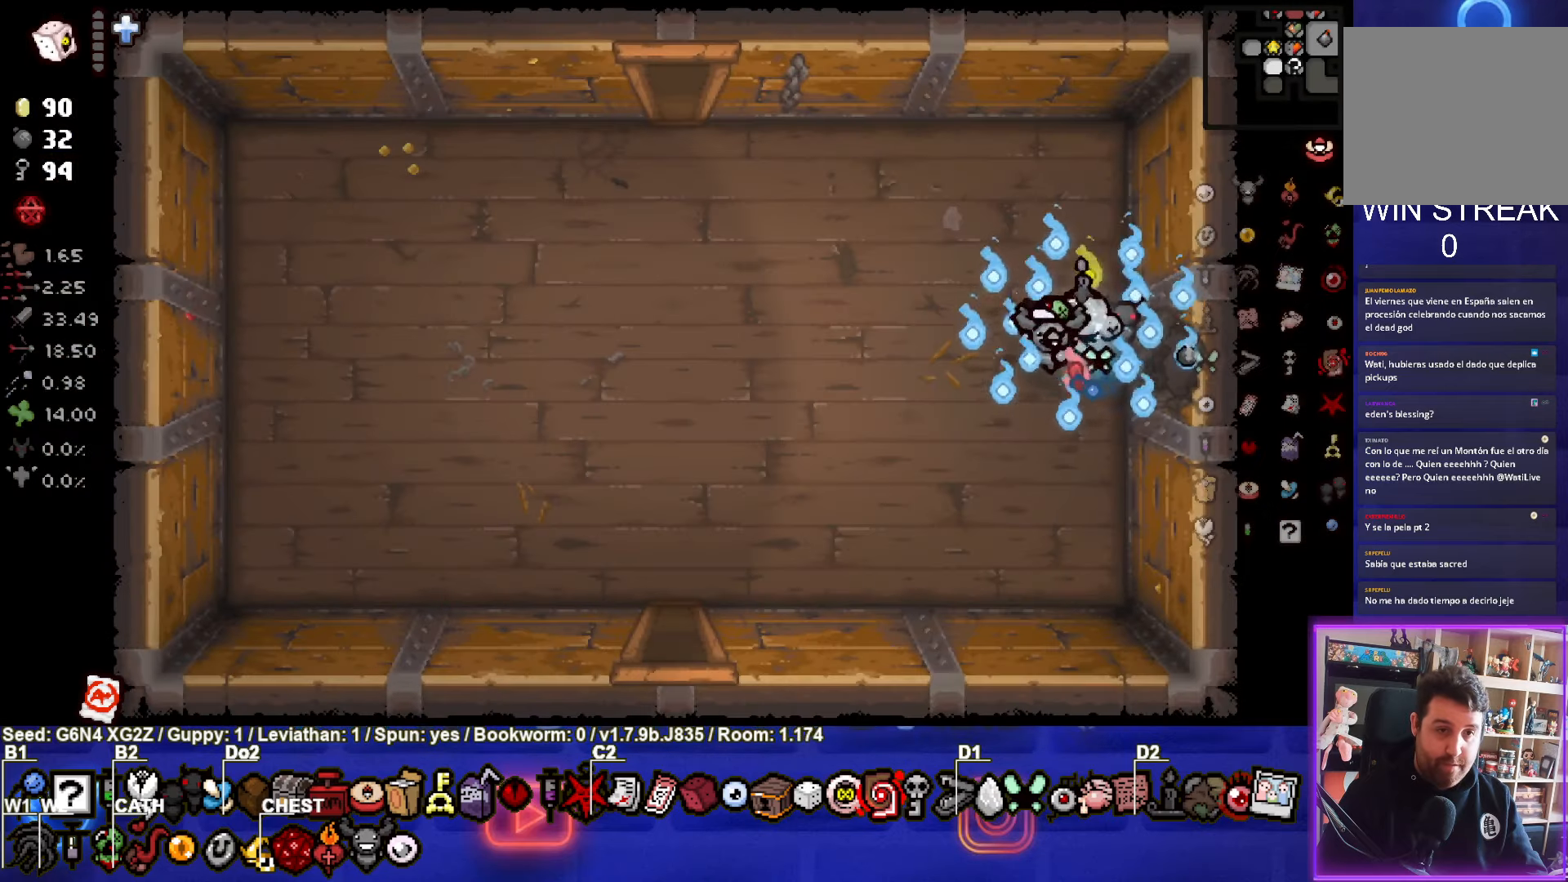
{"buttons": [], "left_stick": "right", "events": [[300, "left_stick", "right"]]}
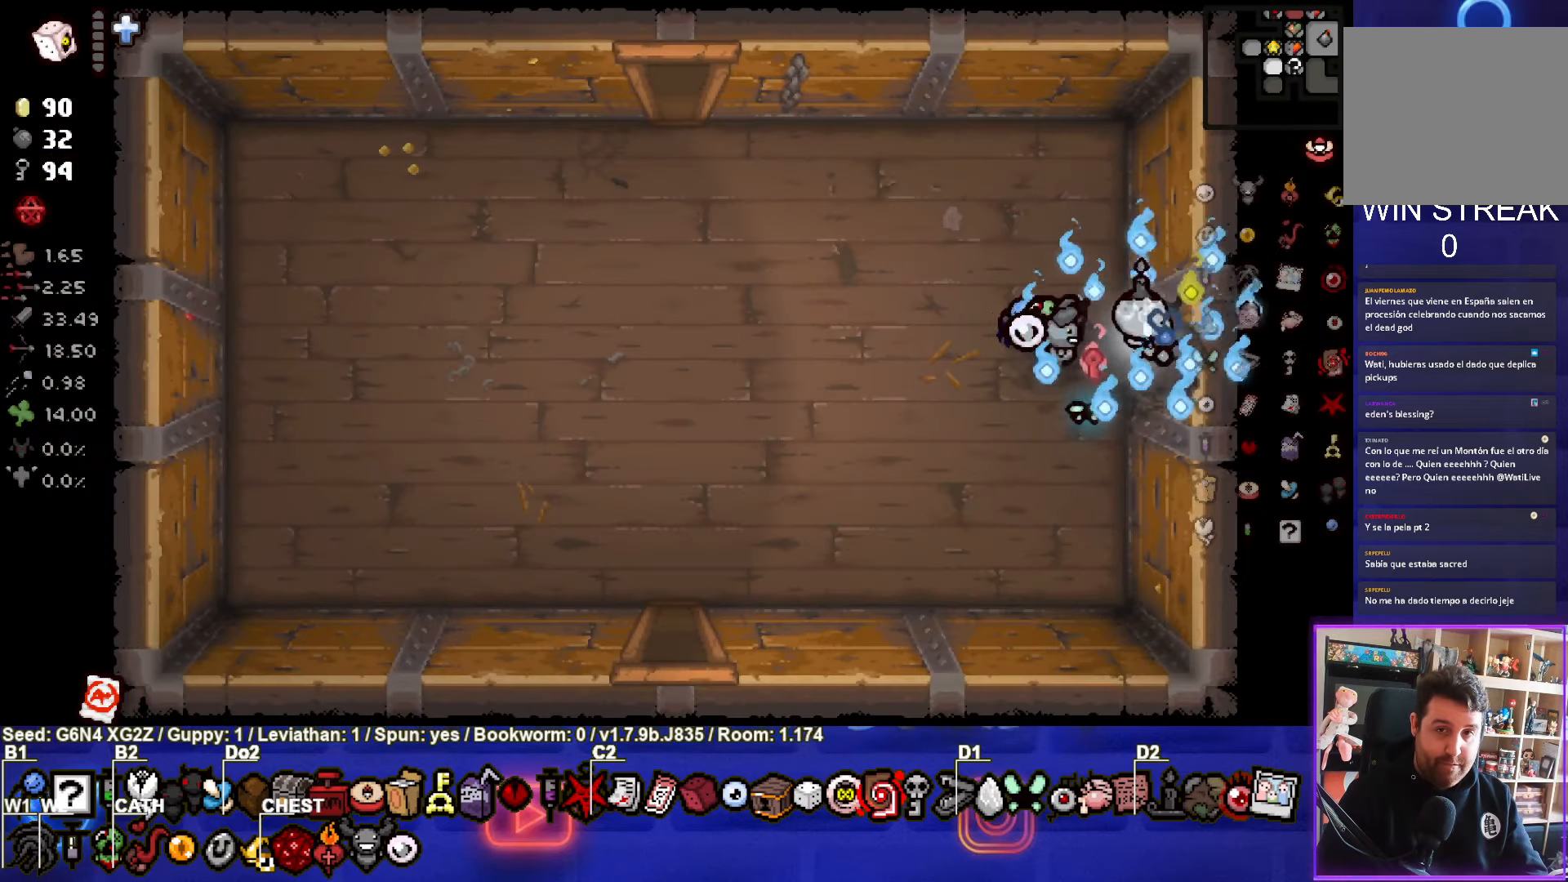
{"buttons": [], "left_stick": "right", "events": []}
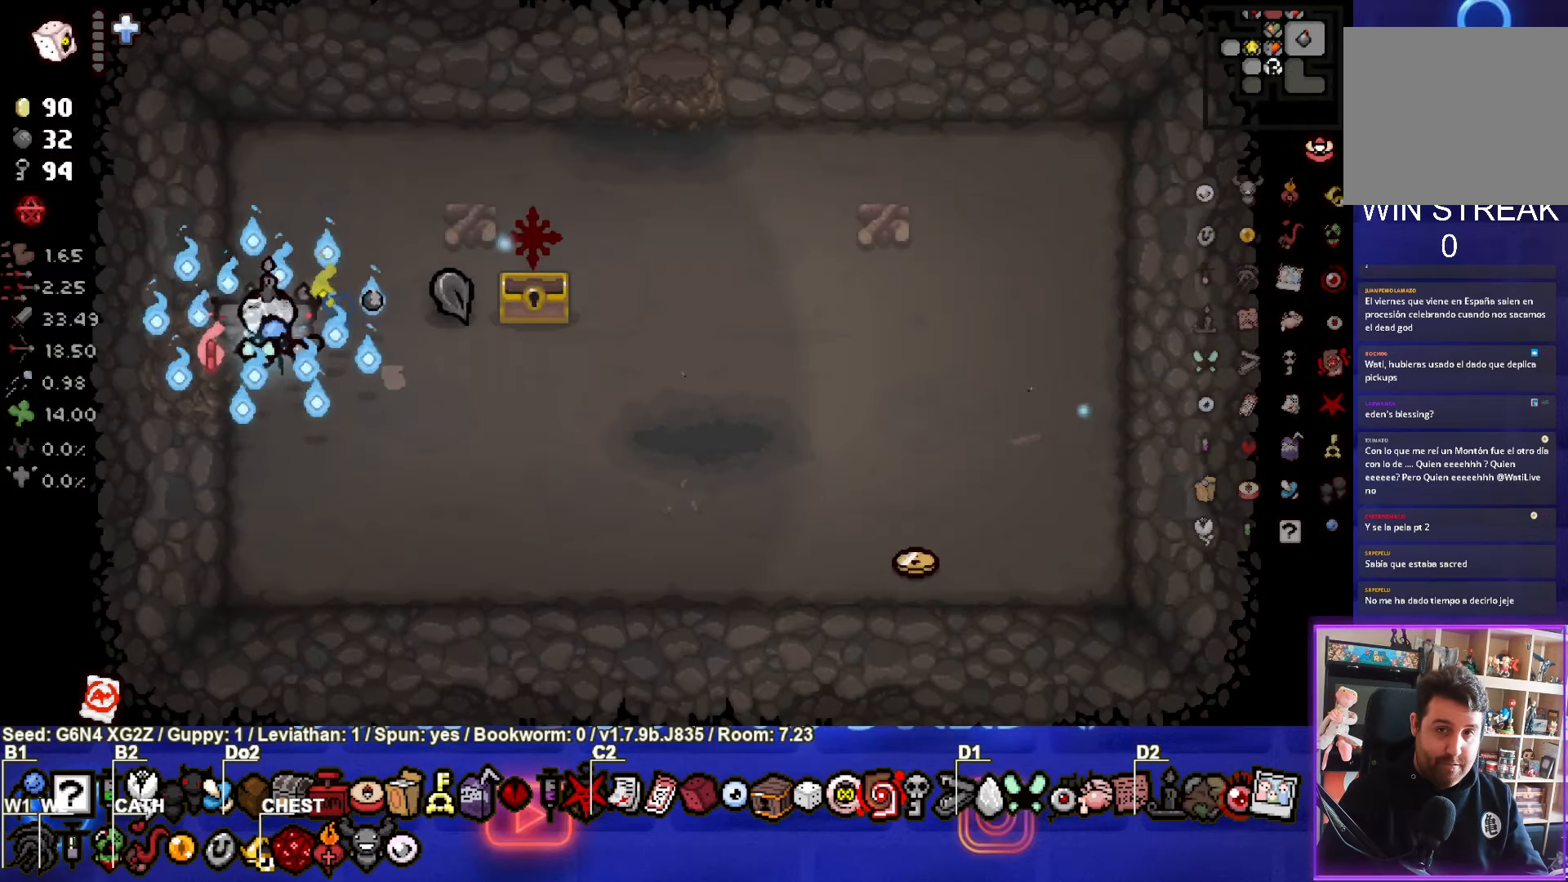
{"buttons": [], "left_stick": "right", "events": []}
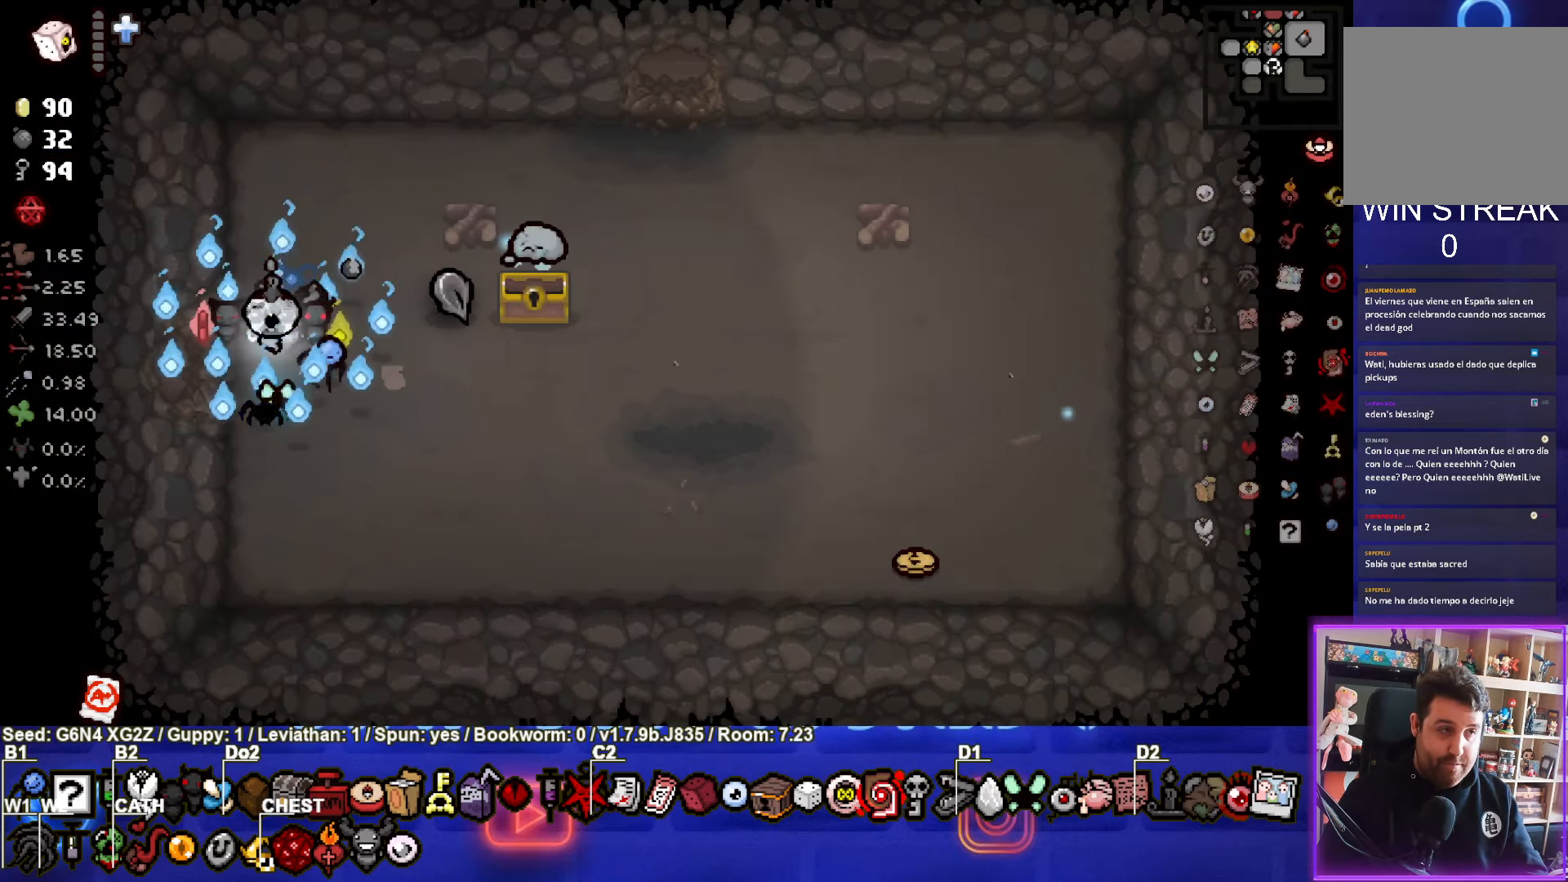
{"buttons": [], "left_stick": "up-right", "events": [[133, "left_stick", "up"], [333, "left_stick", "up-right"]]}
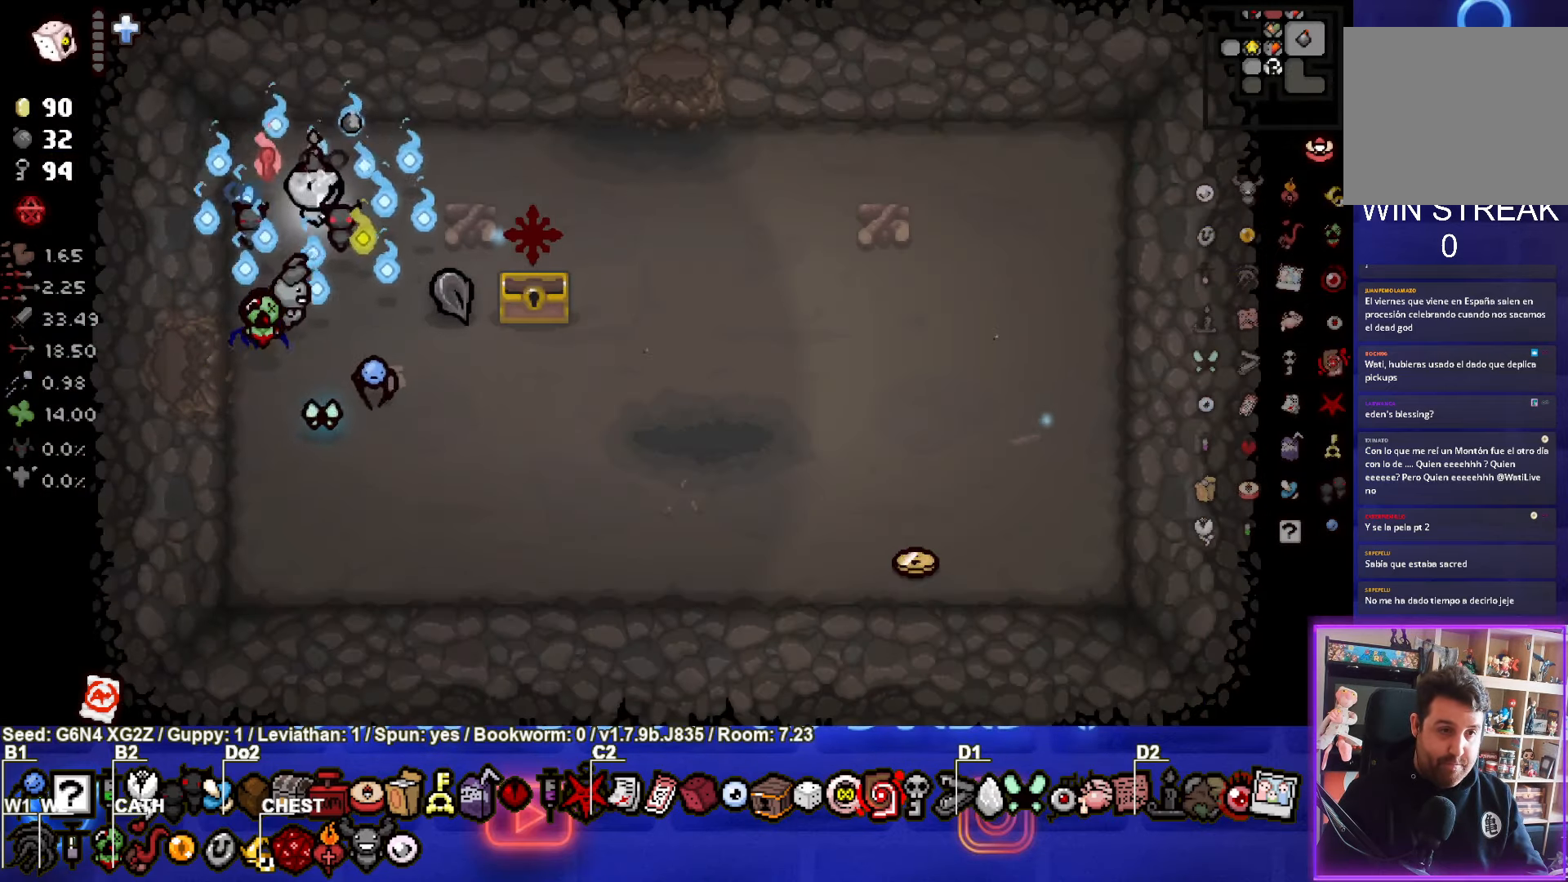
{"buttons": [], "left_stick": "center", "events": [[417, "left_stick", "center"]]}
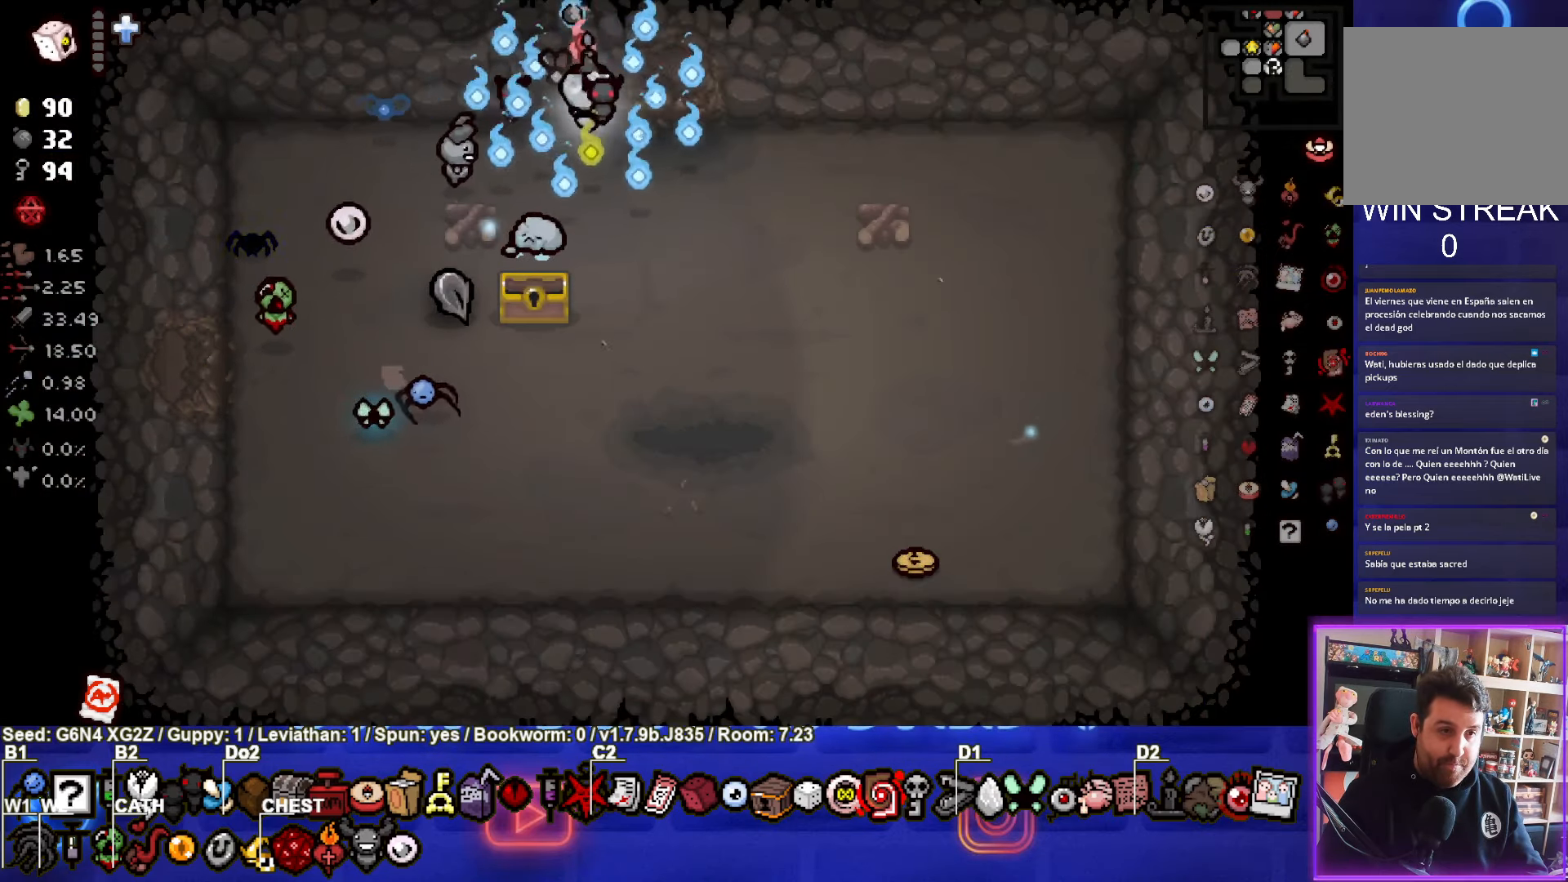
{"buttons": [], "left_stick": "center", "events": []}
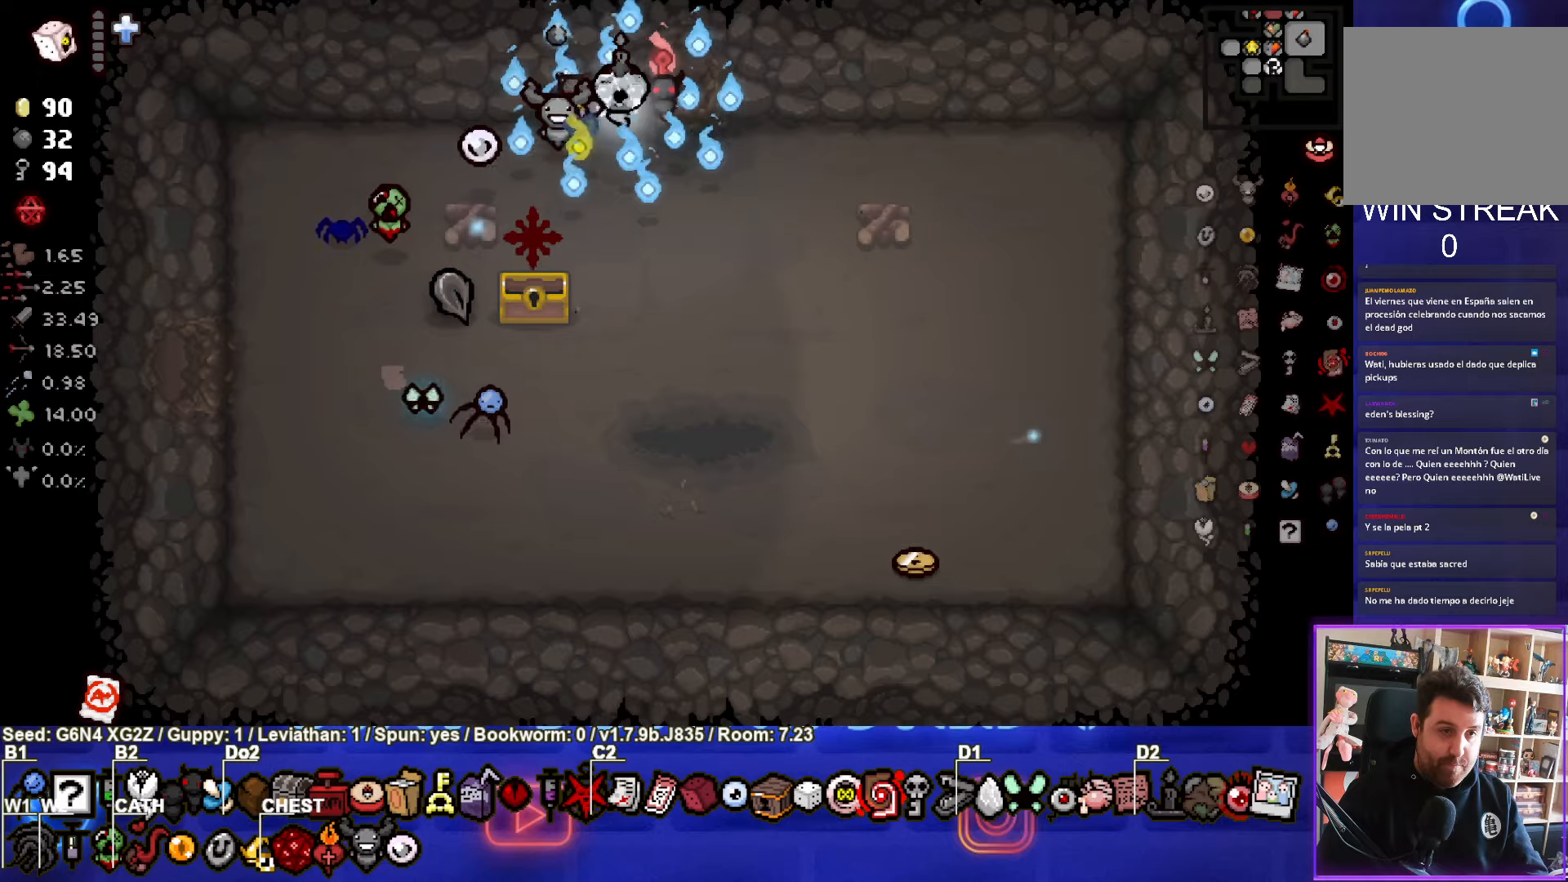
{"buttons": [], "left_stick": "up-right", "events": [[67, "left_stick", "down"], [300, "left_stick", "center"], [384, "left_stick", "up-right"]]}
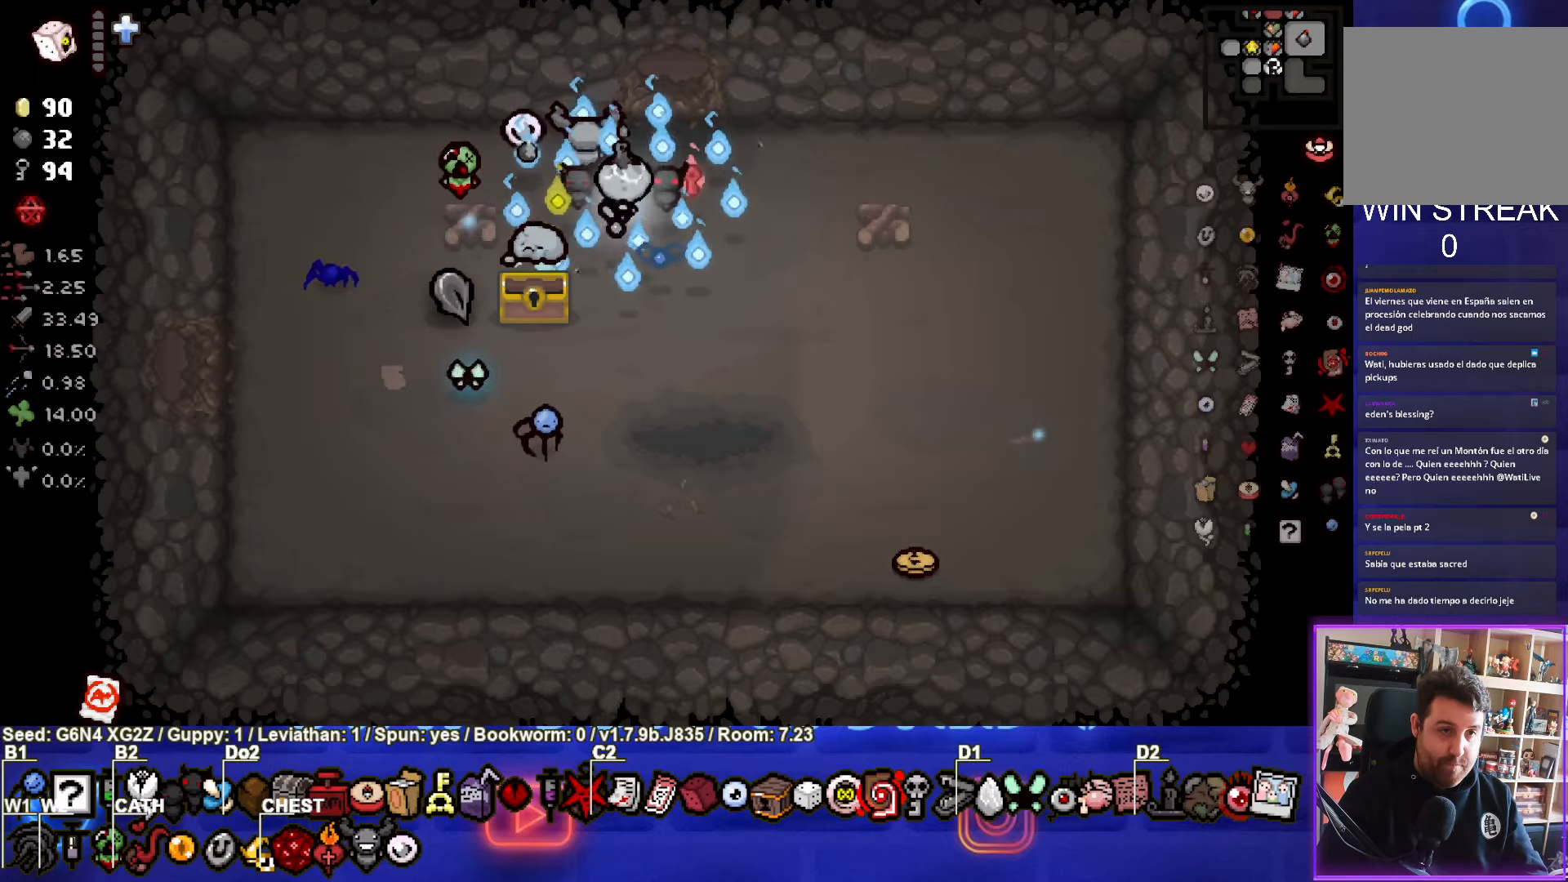
{"buttons": [], "left_stick": "up-right", "events": []}
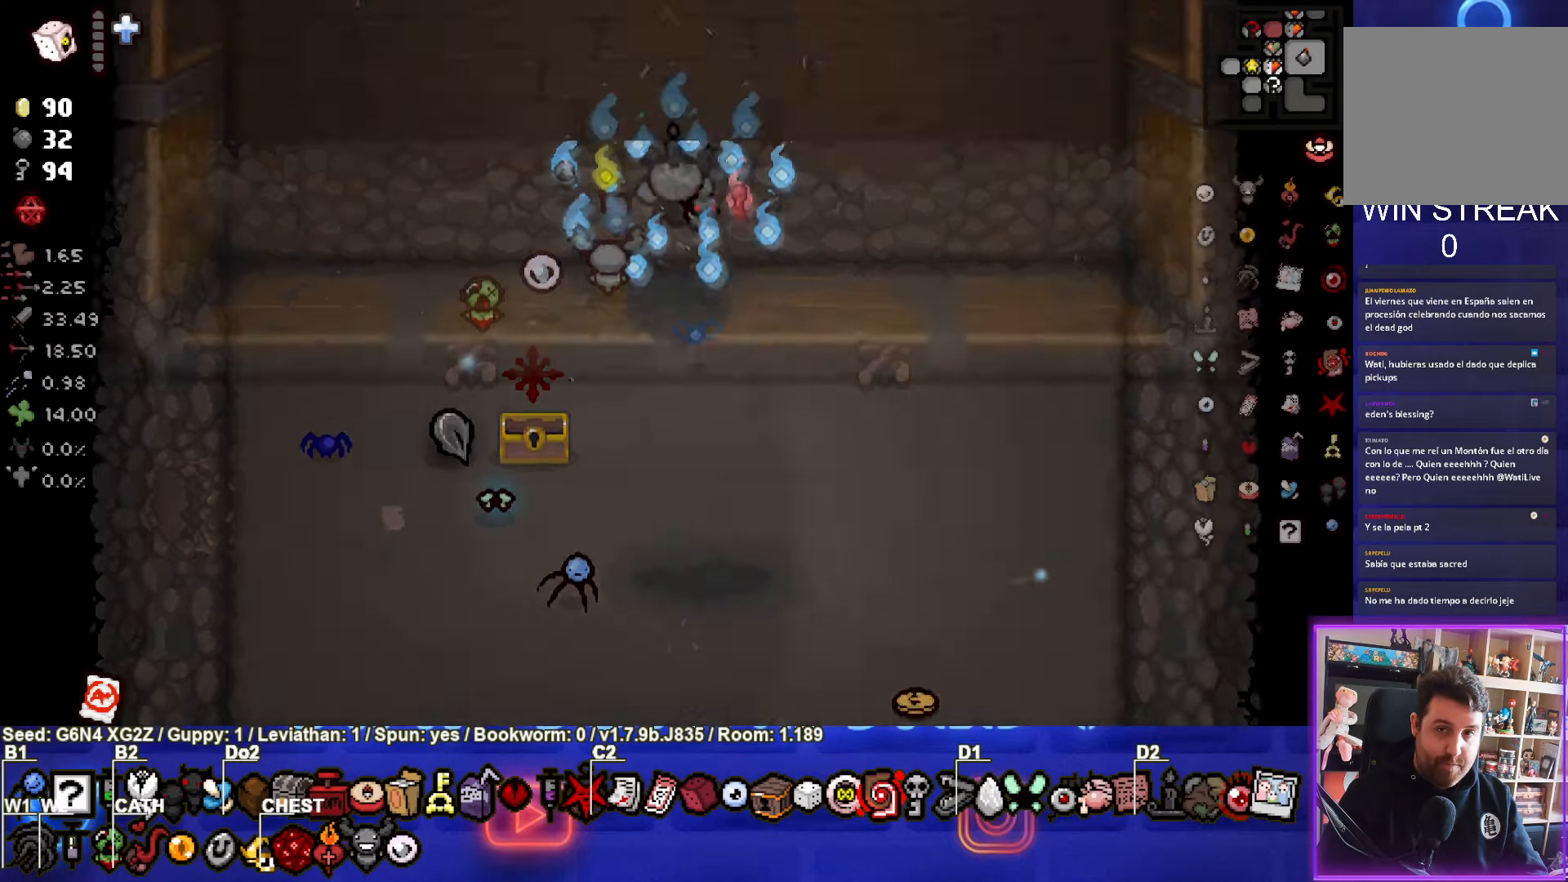
{"buttons": [], "left_stick": "up-right", "events": []}
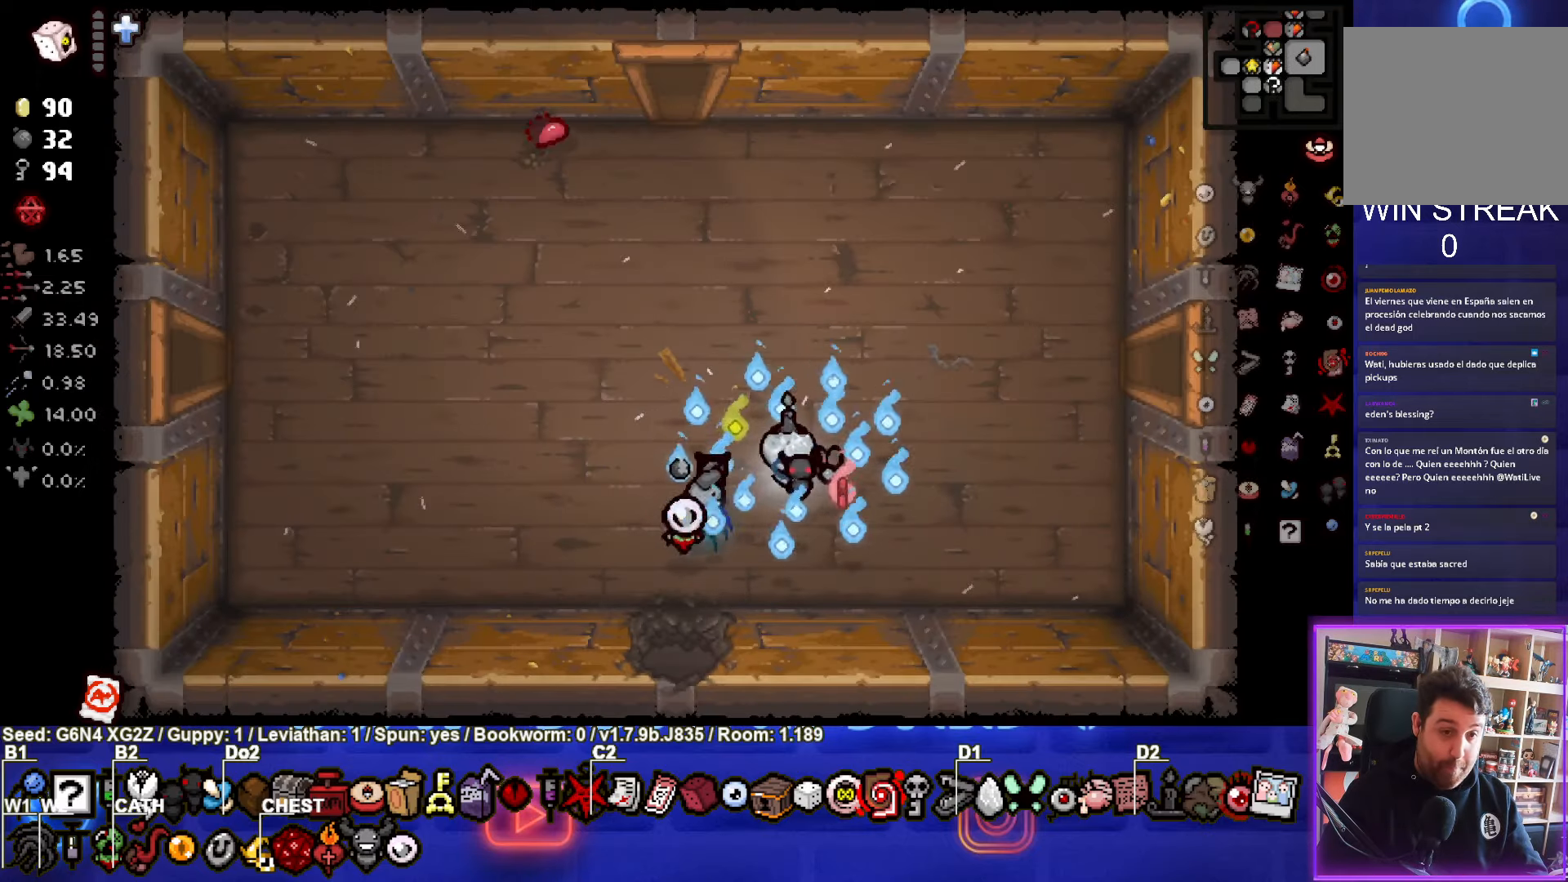
{"buttons": [], "left_stick": "right", "events": [[317, "left_stick", "right"]]}
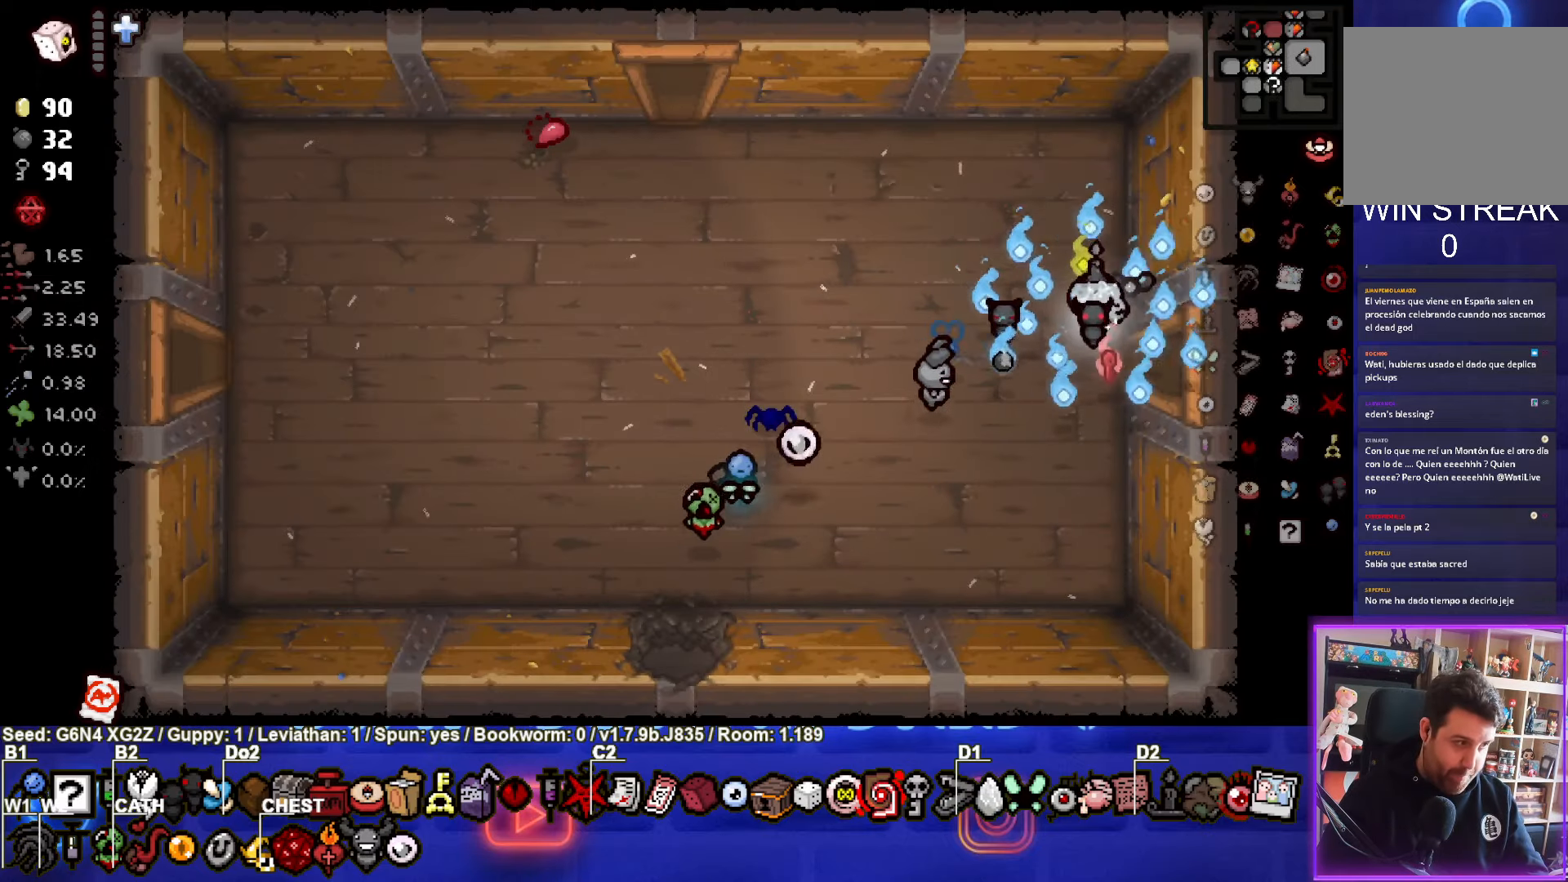
{"buttons": [], "left_stick": "right", "events": []}
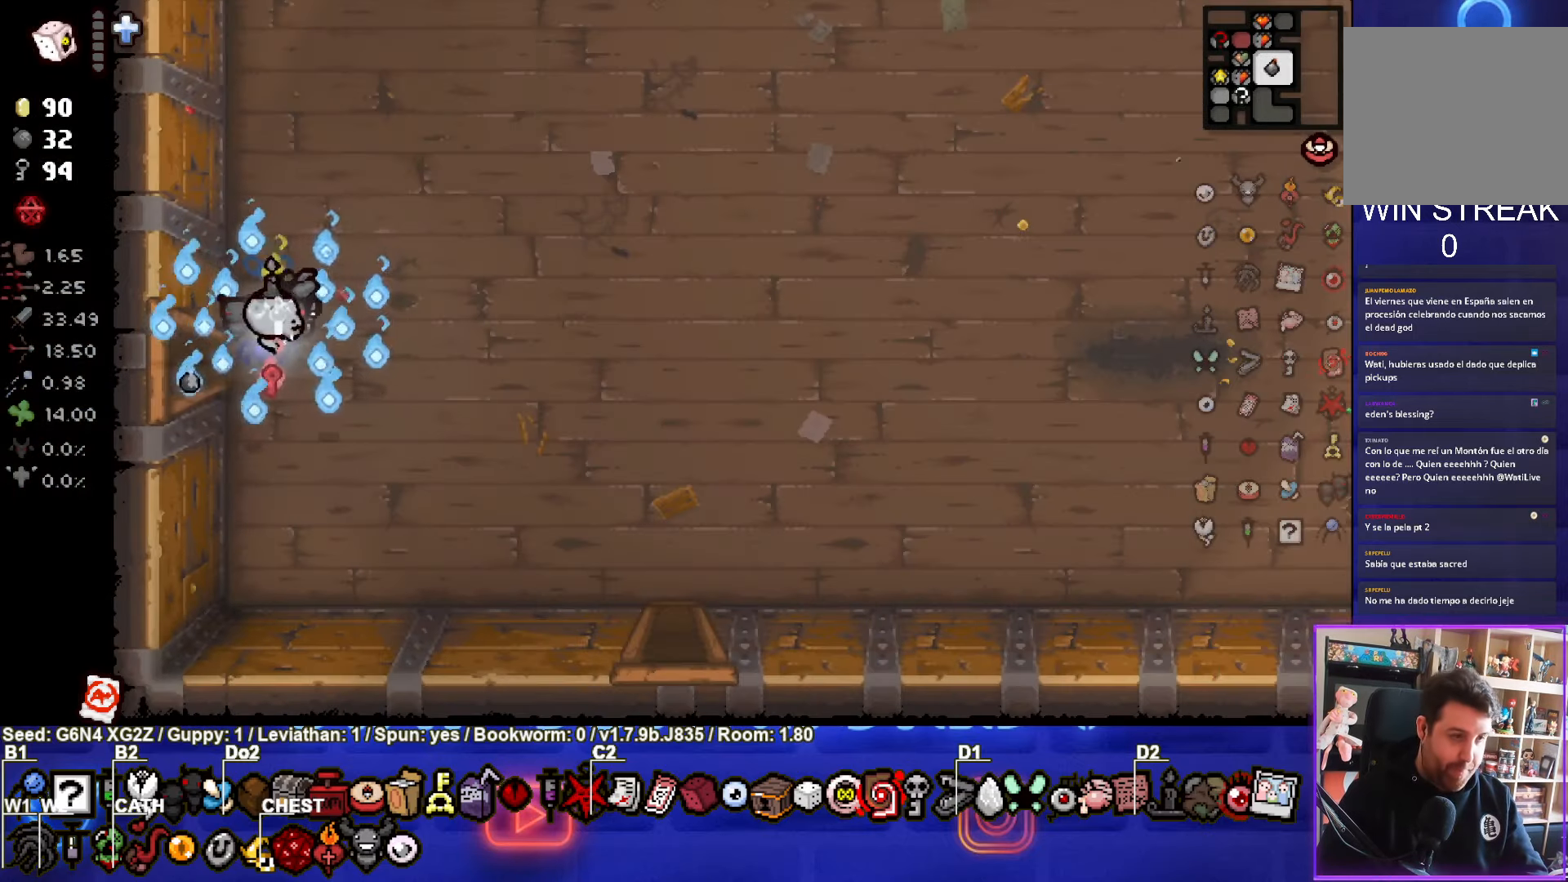
{"buttons": [], "left_stick": "down-right", "events": [[67, "left_stick", "down-right"]]}
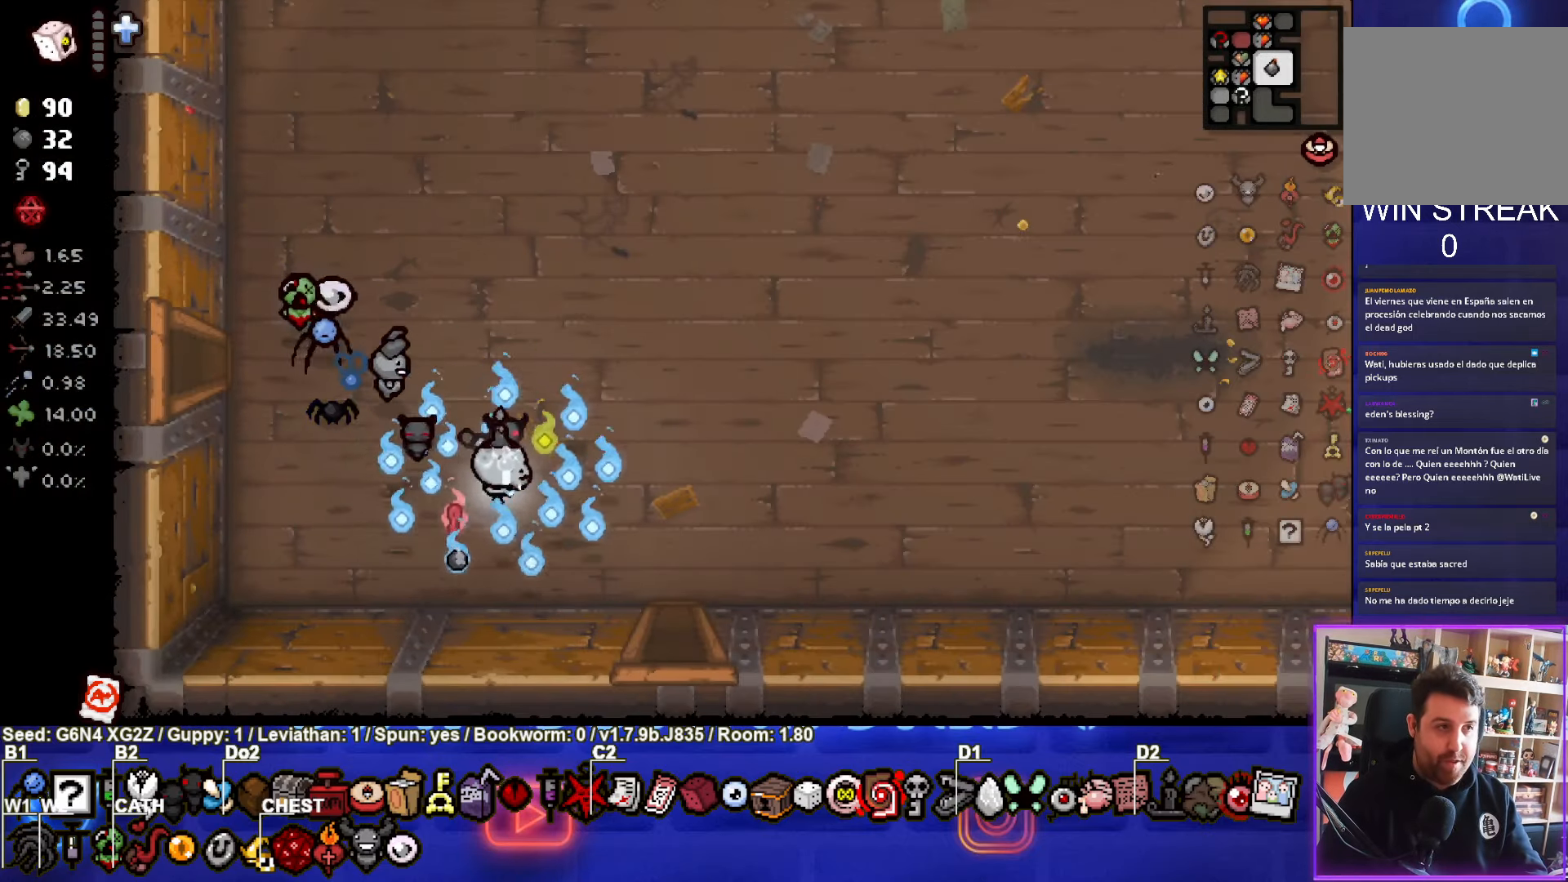
{"buttons": [], "left_stick": "down", "events": [[250, "left_stick", "down"]]}
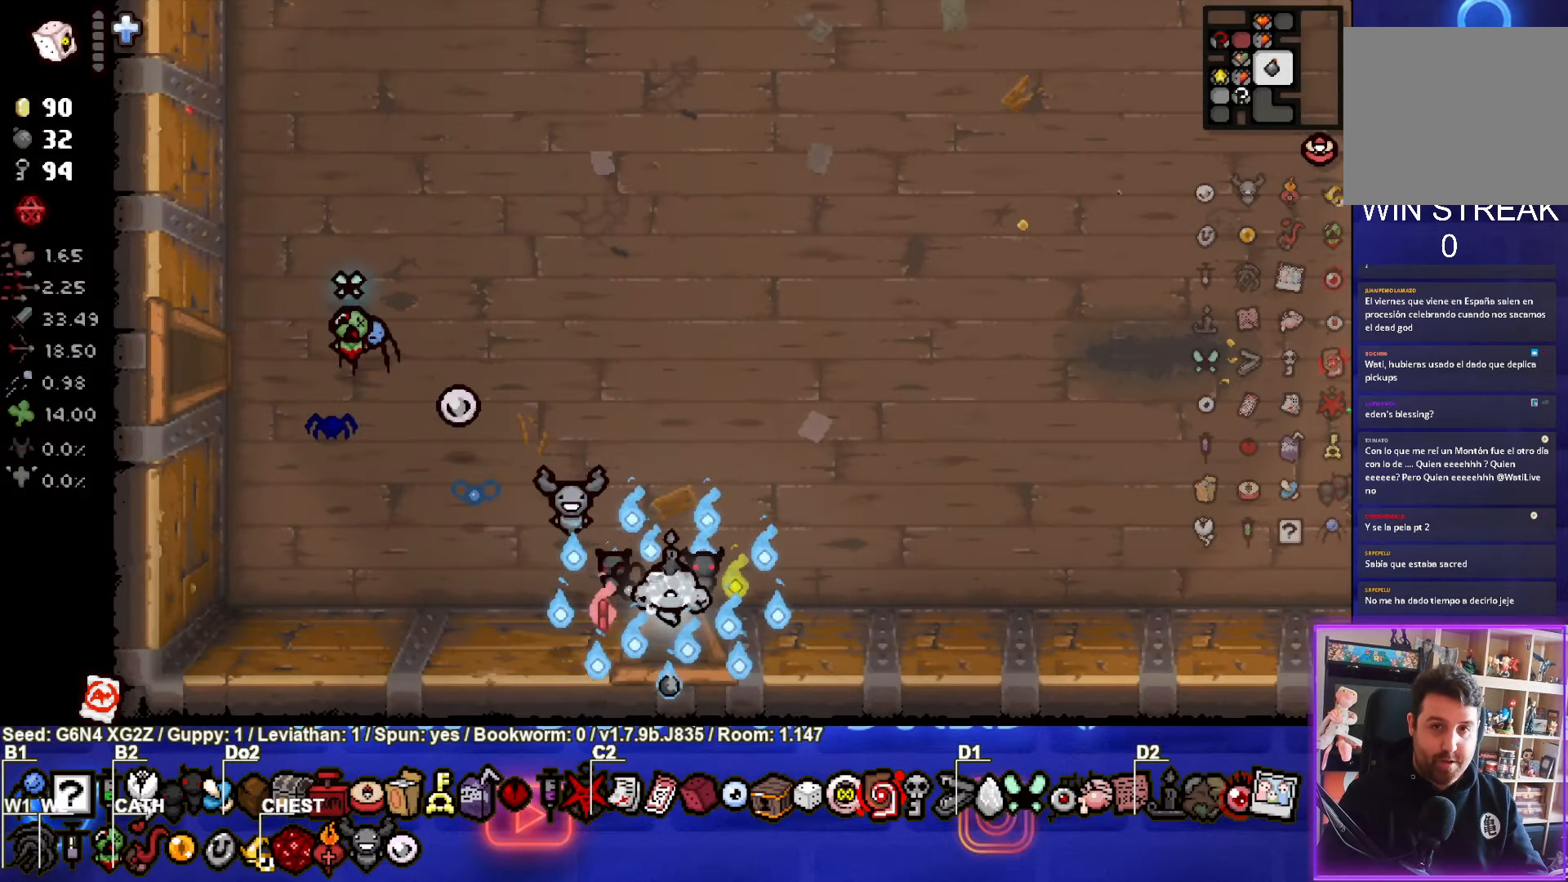
{"buttons": ["CROSS"], "left_stick": "down", "events": [[117, "CROSS", "down"]]}
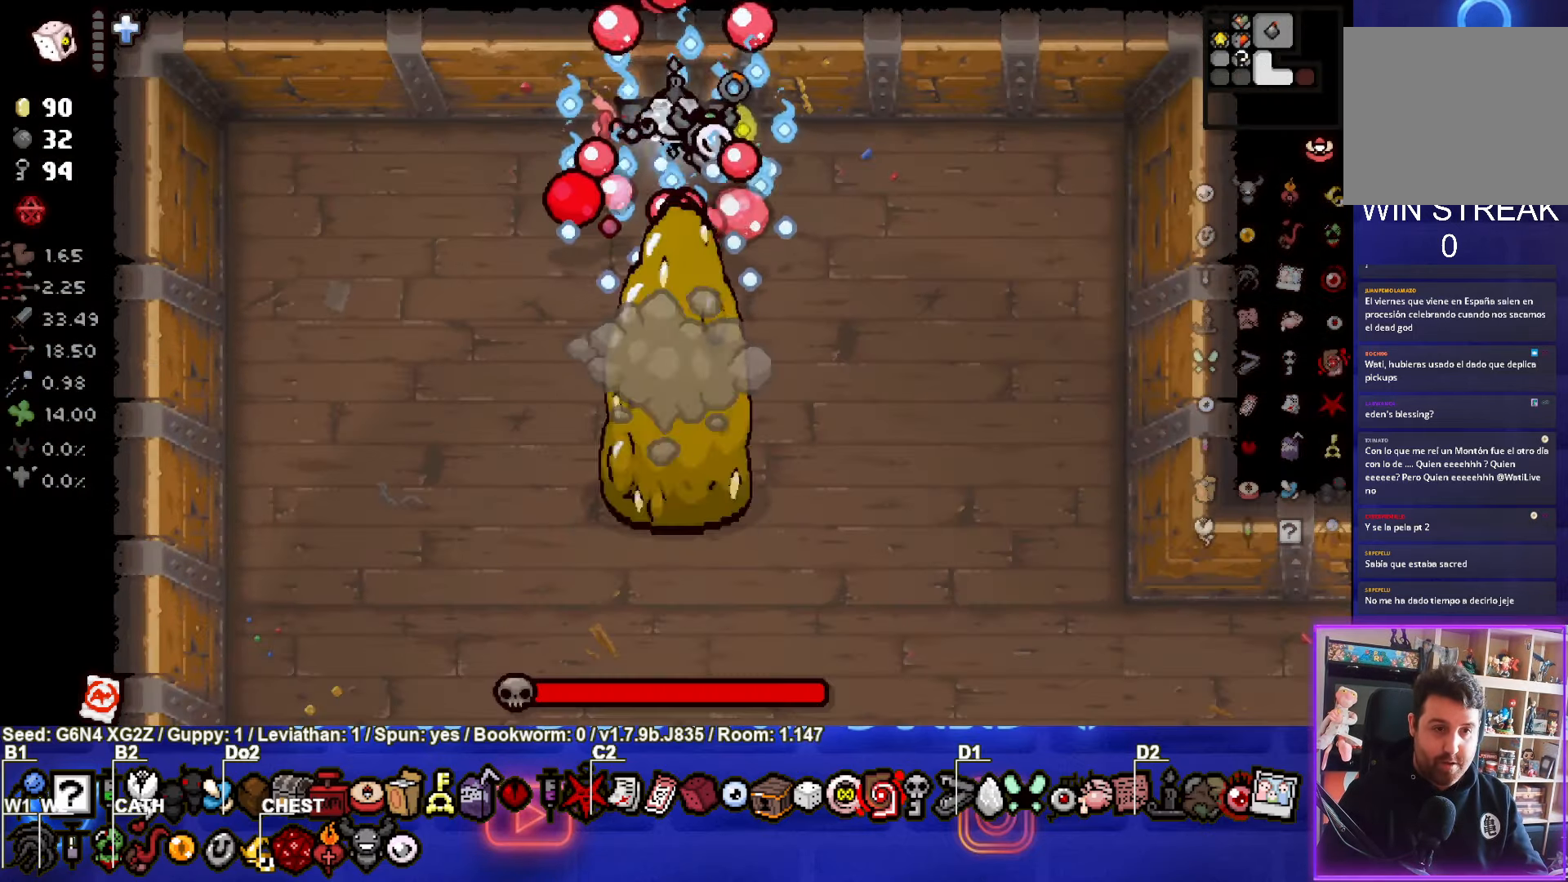
{"buttons": ["CROSS"], "left_stick": "center", "events": [[233, "left_stick", "center"]]}
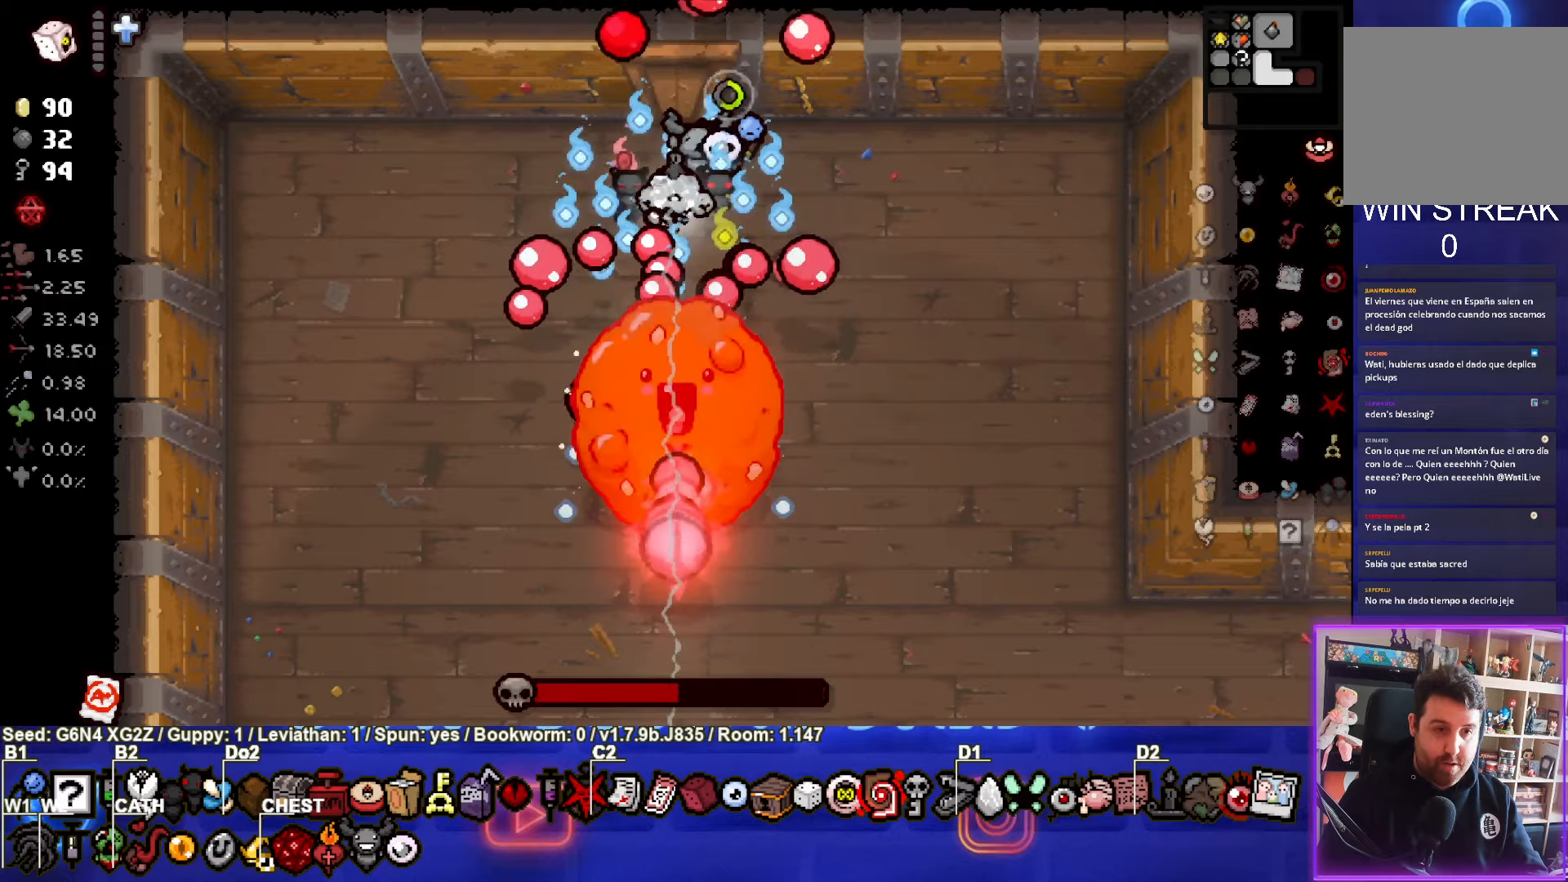
{"buttons": ["CROSS"], "left_stick": "center", "events": []}